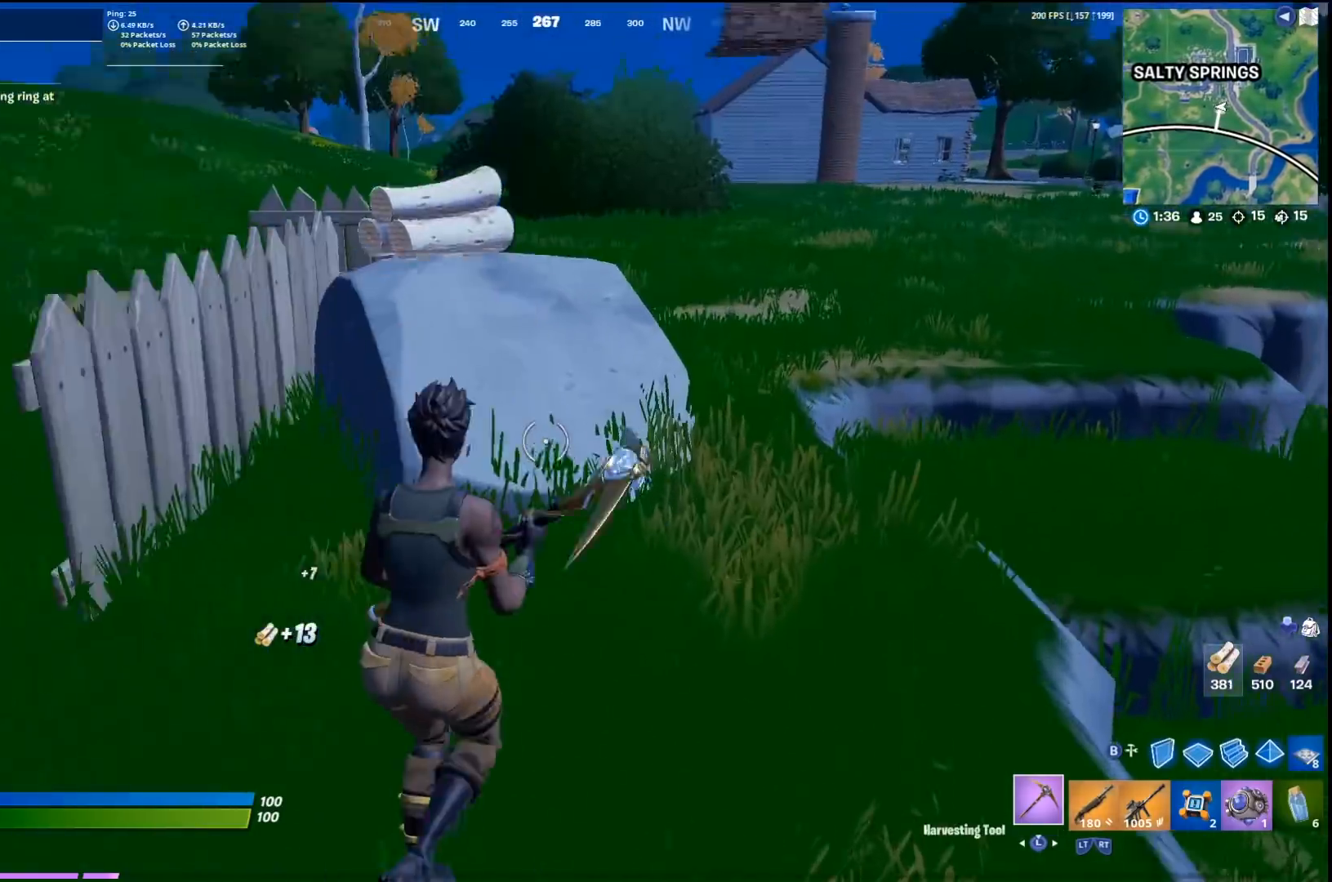
Gameplay with a controller (PlayStation layout); each line is a JSON object with the inputs held at the frame after it. "events" lists button and stick changes between this image and that frame as [ms after this image, input, new state], when the widget could be followed in between.
{"buttons": ["R1"], "left_stick": "right", "right_stick": "center", "events": [[100, "R1", "down"], [267, "left_stick", "right"], [300, "right_stick", "left"], [433, "right_stick", "center"]]}
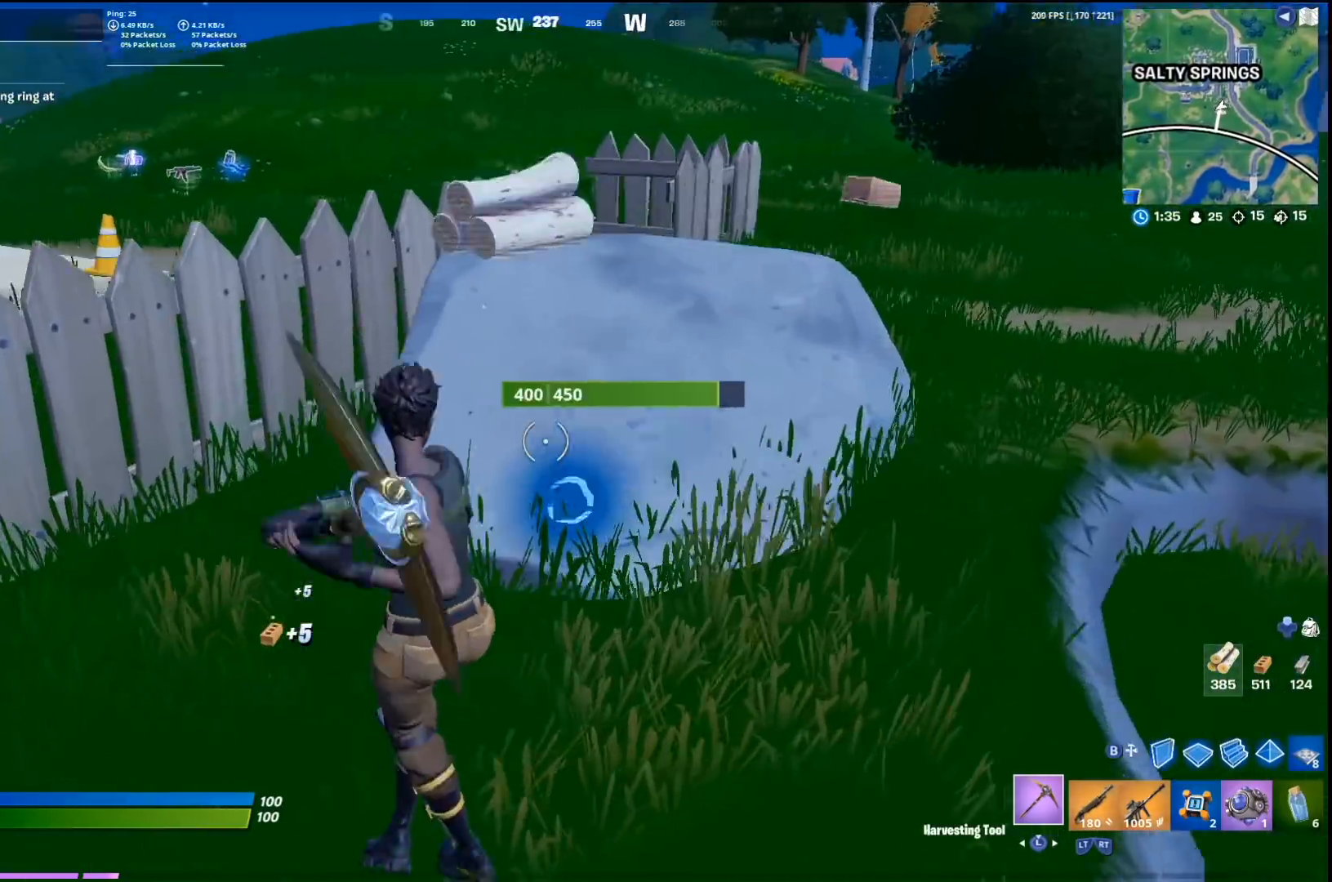
{"buttons": ["R1"], "left_stick": "right", "right_stick": "center", "events": [[167, "right_stick", "down-left"], [267, "right_stick", "center"]]}
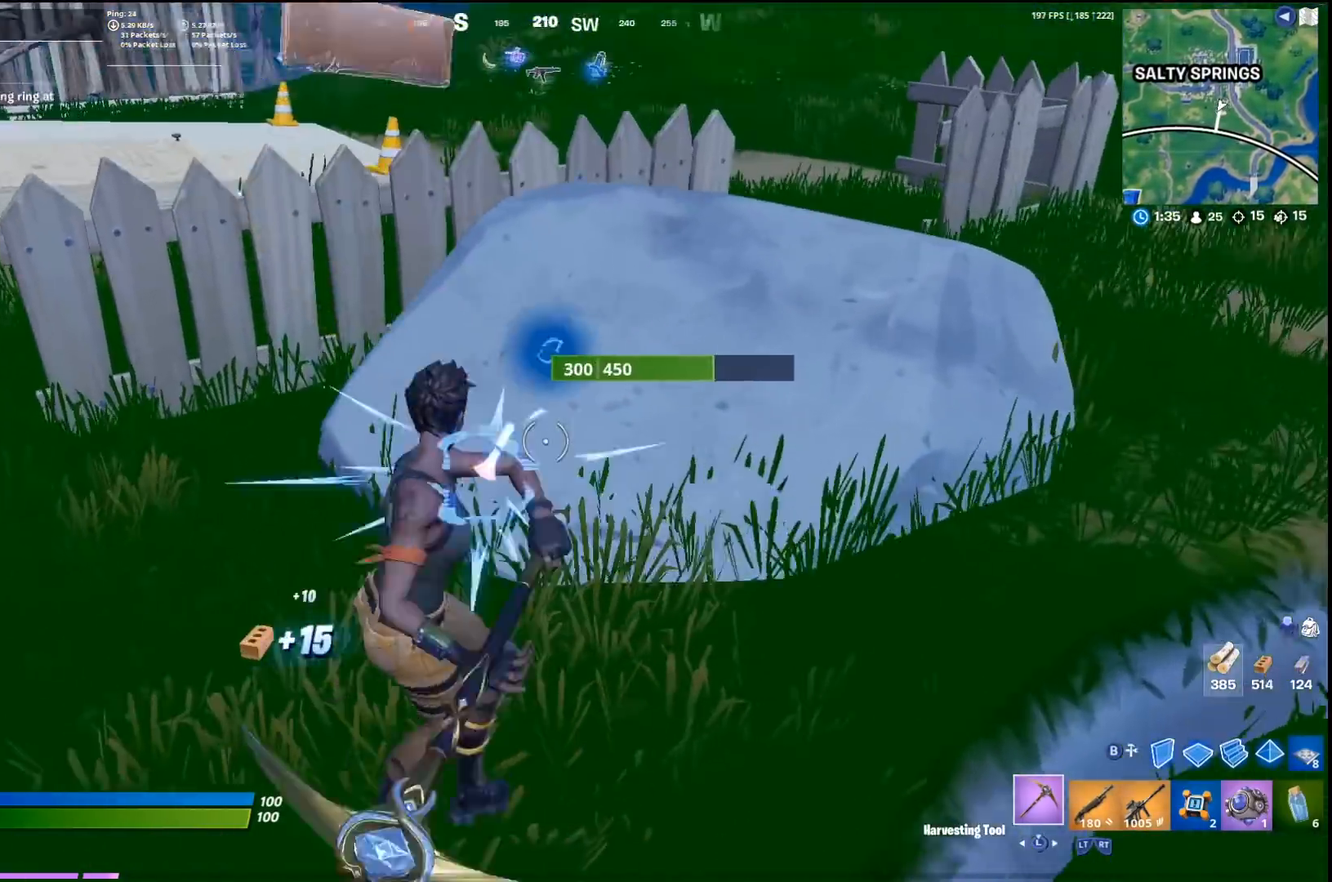
{"buttons": ["R1"], "left_stick": "down-right", "right_stick": "center", "events": [[233, "right_stick", "up-left"], [333, "right_stick", "left"], [433, "left_stick", "down-right"], [467, "right_stick", "center"]]}
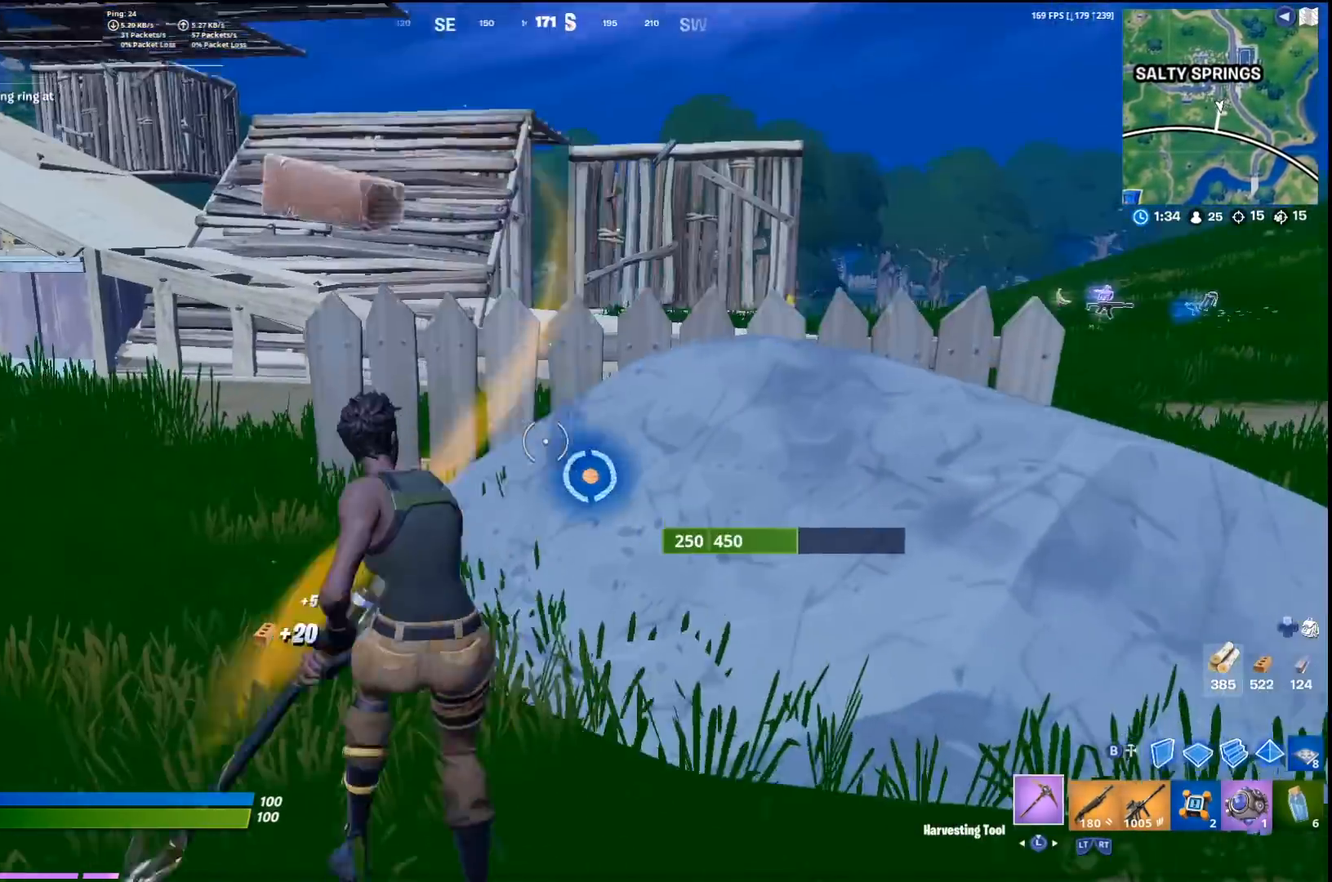
{"buttons": [], "left_stick": "right", "right_stick": "center", "events": [[133, "left_stick", "right"], [400, "right_stick", "left"], [467, "R1", "up"], [500, "right_stick", "center"]]}
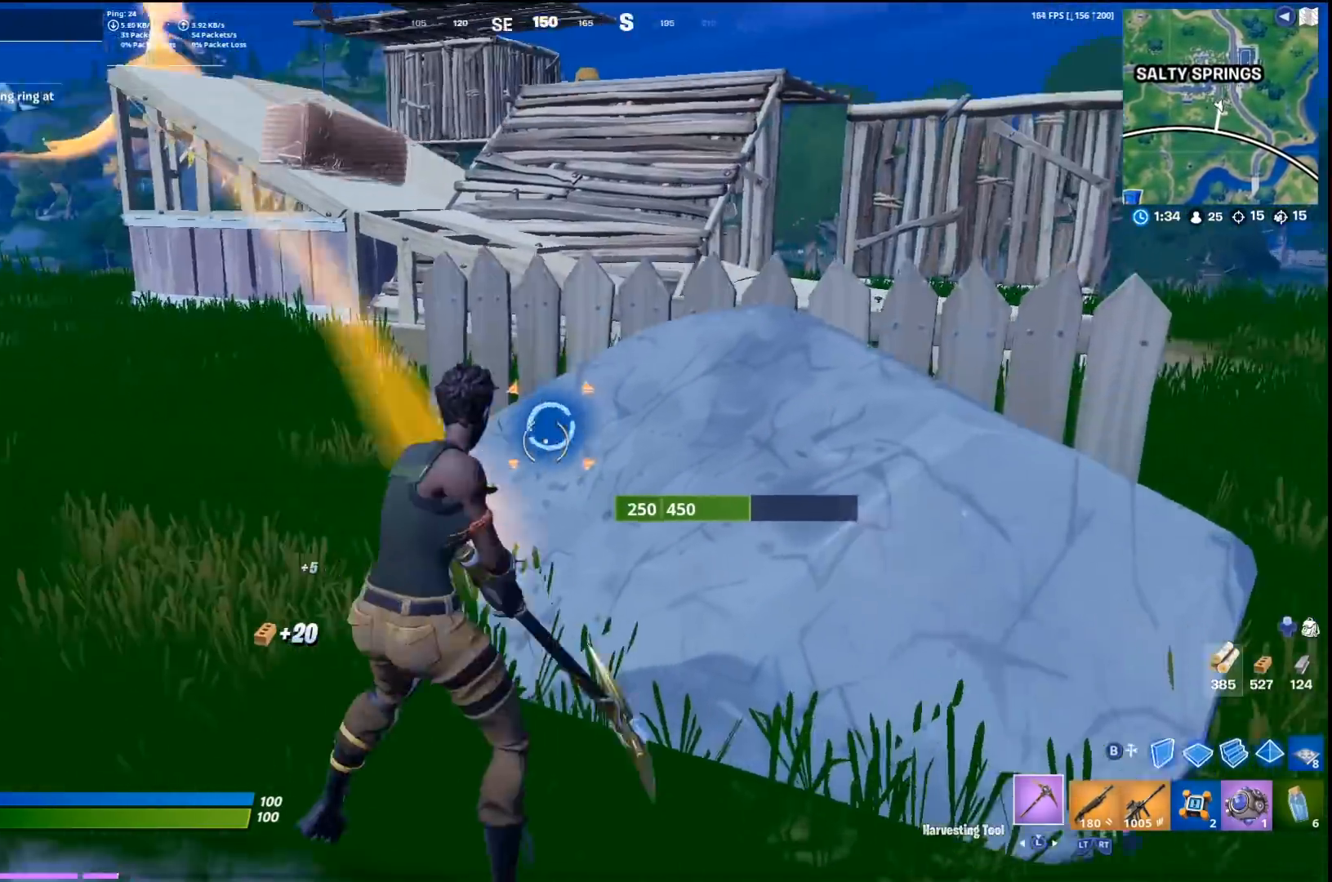
{"buttons": ["CROSS"], "left_stick": "up", "right_stick": "center", "events": [[33, "right_stick", "right"], [67, "R2", "down"], [100, "left_stick", "up-right"], [167, "L3", "down"], [200, "R2", "up"], [233, "right_stick", "center"], [267, "L3", "up"], [367, "CROSS", "down"], [467, "left_stick", "up"]]}
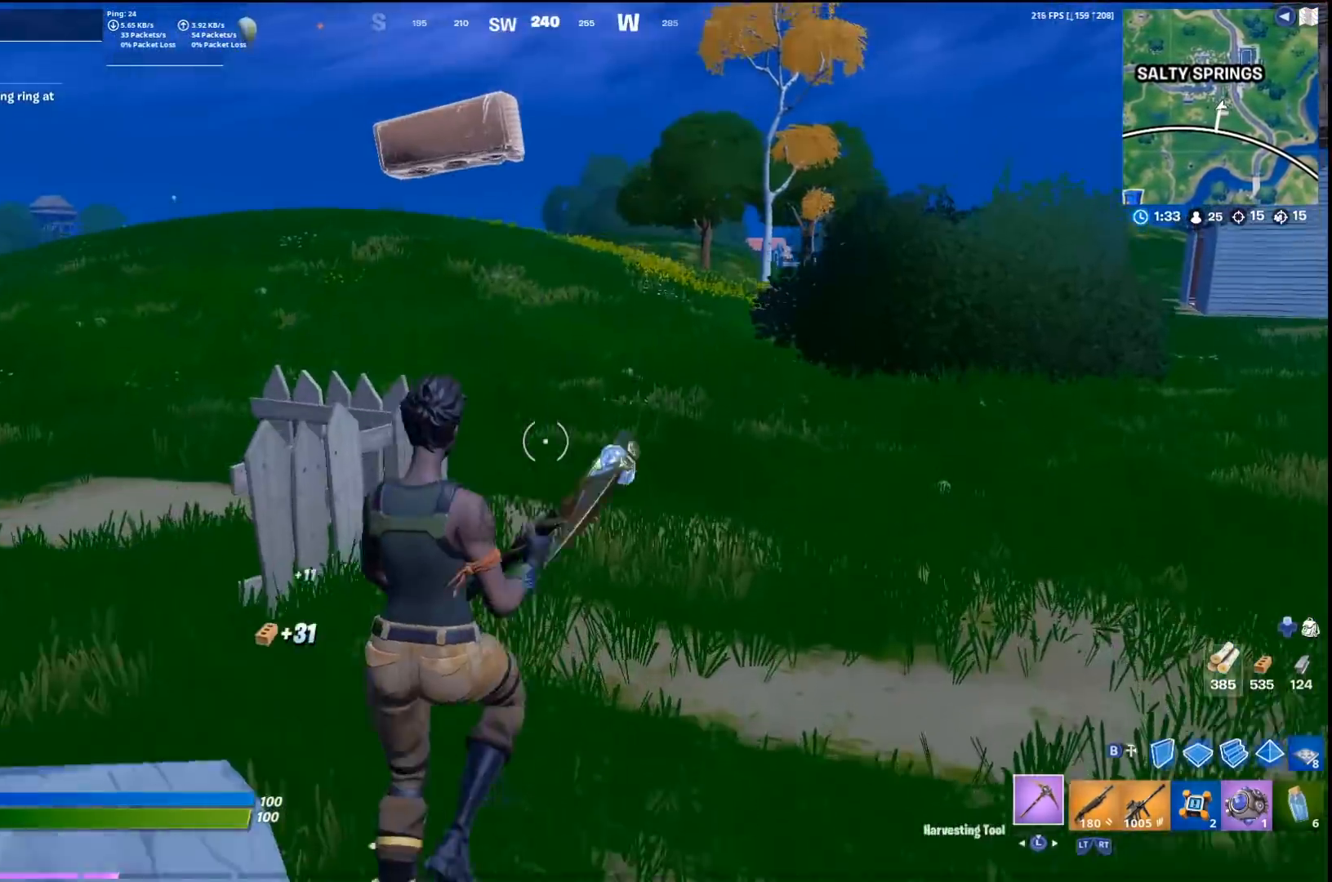
{"buttons": [], "left_stick": "up", "right_stick": "center", "events": [[33, "CROSS", "up"], [100, "left_stick", "center"], [200, "right_stick", "left"], [233, "left_stick", "up"], [367, "right_stick", "center"]]}
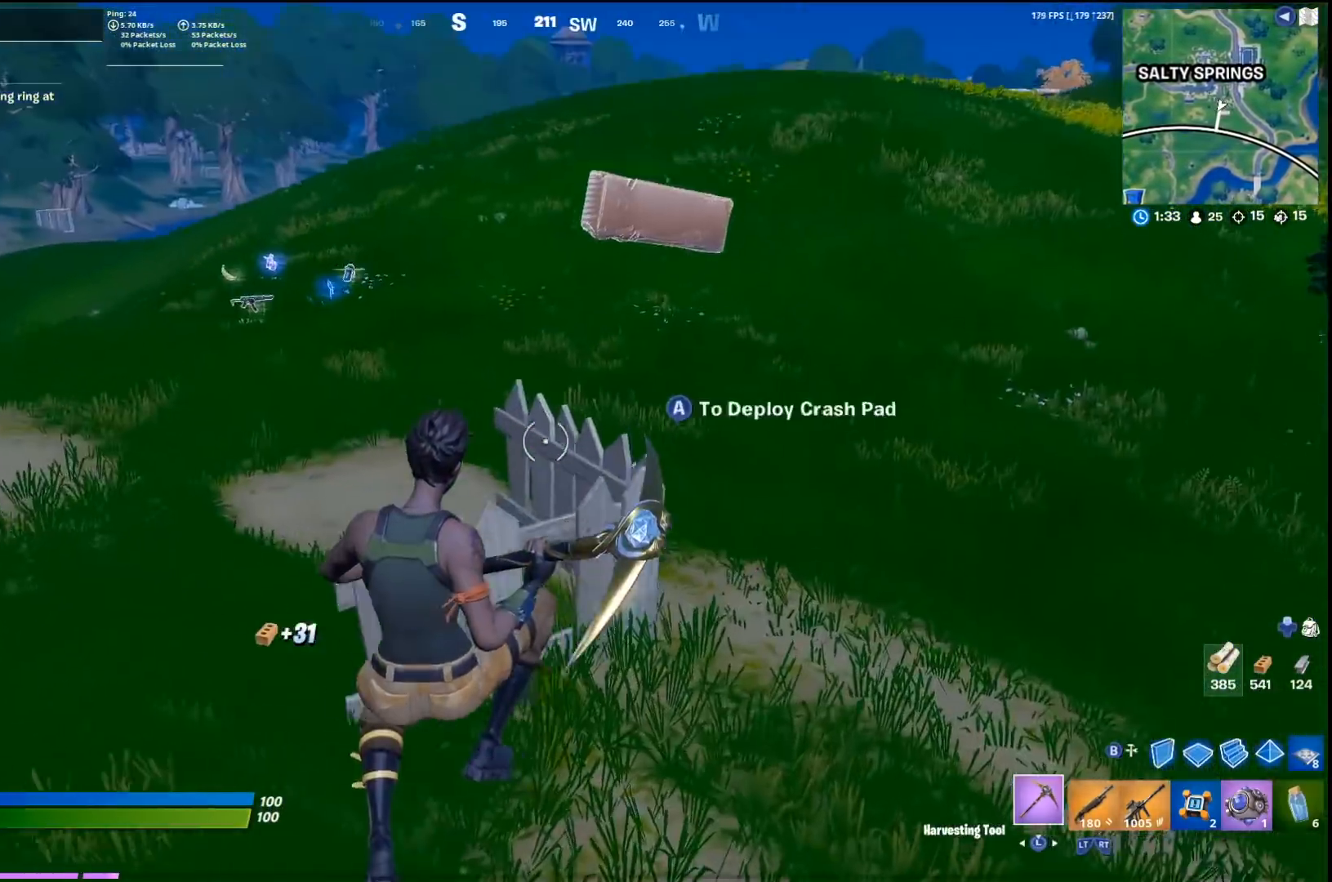
{"buttons": ["R1"], "left_stick": "right", "right_stick": "left", "events": [[33, "left_stick", "up-right"], [267, "right_stick", "down-left"], [300, "CROSS", "down"], [333, "R1", "down"], [367, "right_stick", "left"], [433, "CROSS", "up"], [467, "left_stick", "right"]]}
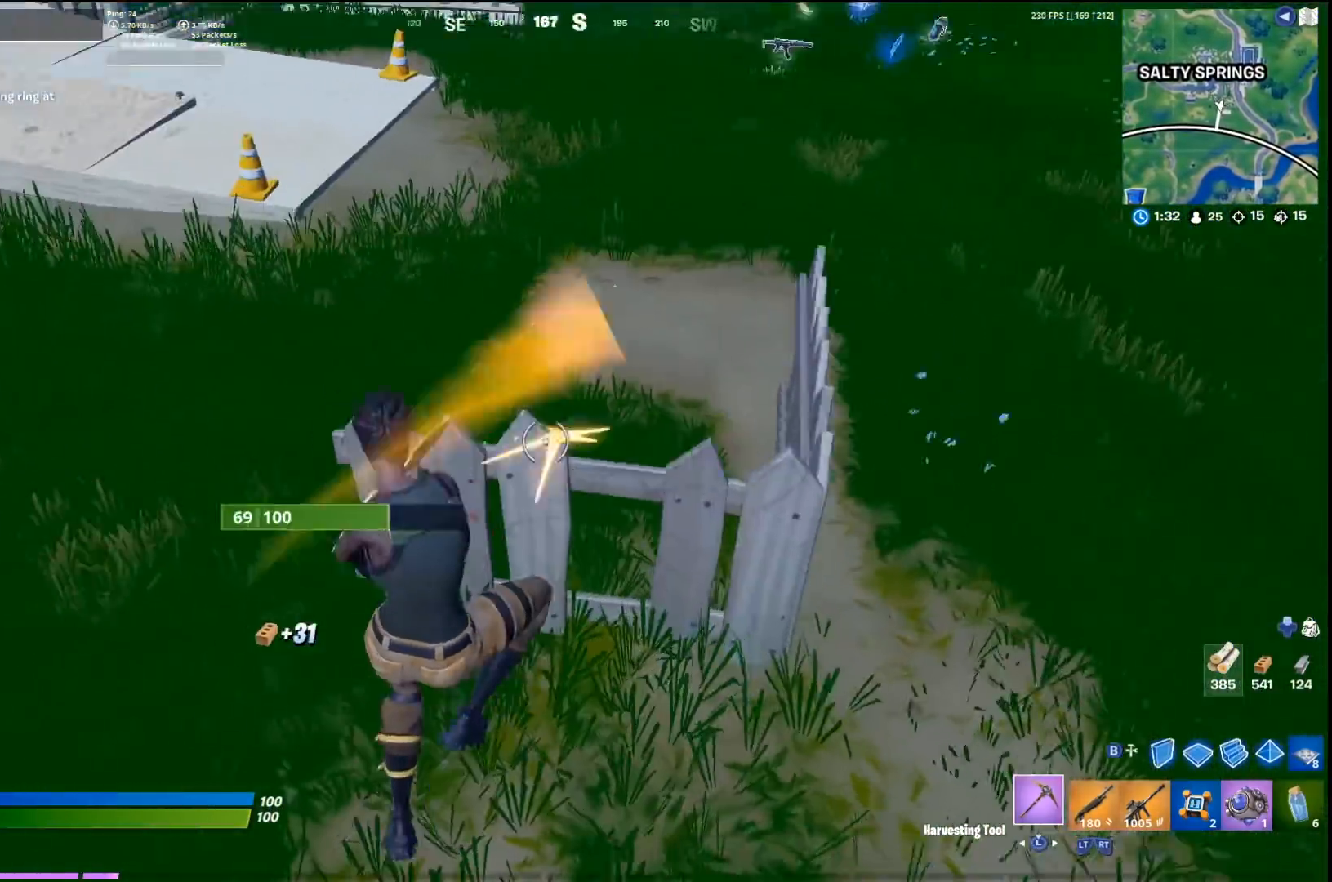
{"buttons": ["R1"], "left_stick": "down-right", "right_stick": "left", "events": [[133, "left_stick", "down-right"], [367, "right_stick", "center"], [433, "right_stick", "left"]]}
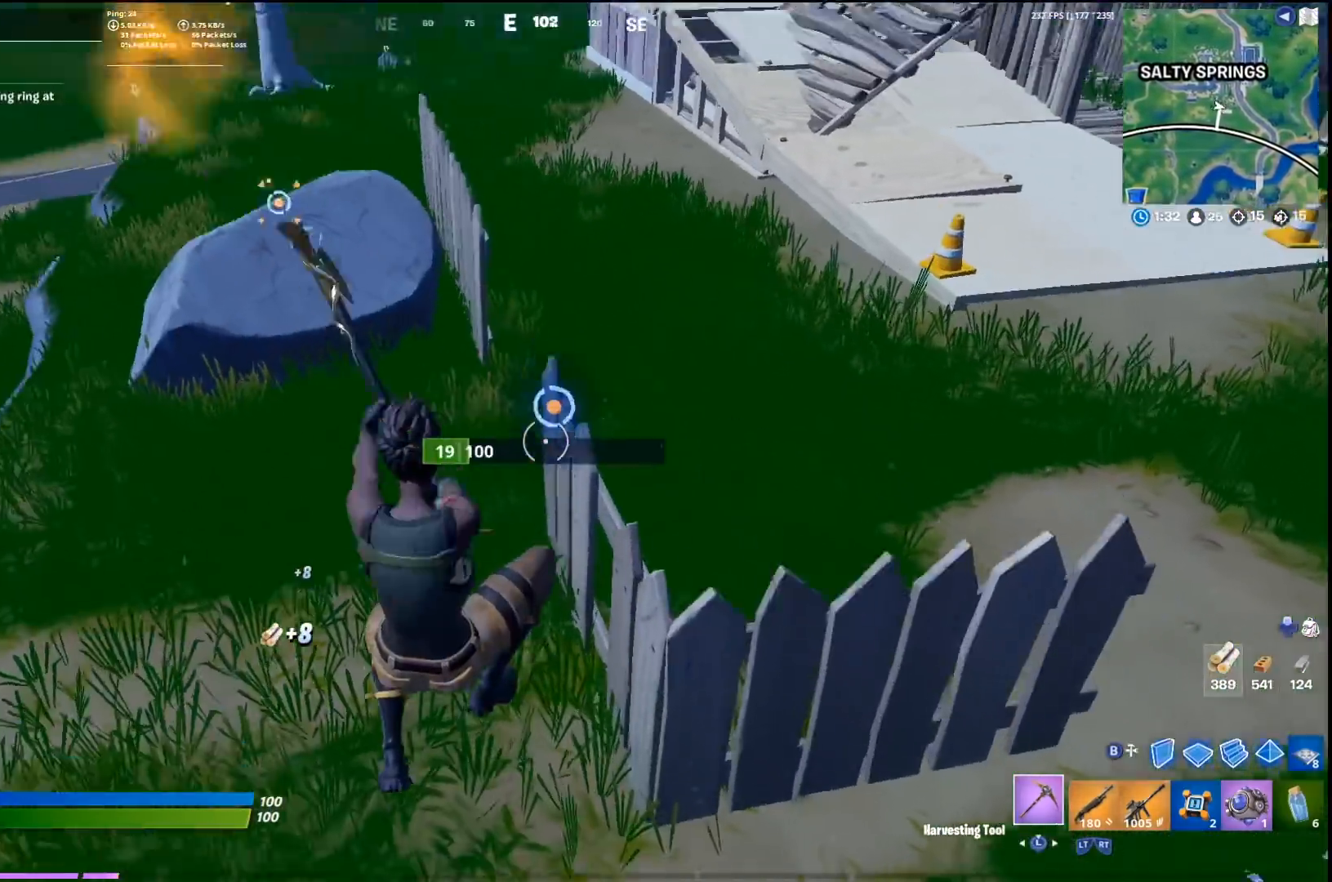
{"buttons": ["R1"], "left_stick": "right", "right_stick": "center", "events": [[33, "right_stick", "up"], [133, "right_stick", "center"], [233, "left_stick", "right"]]}
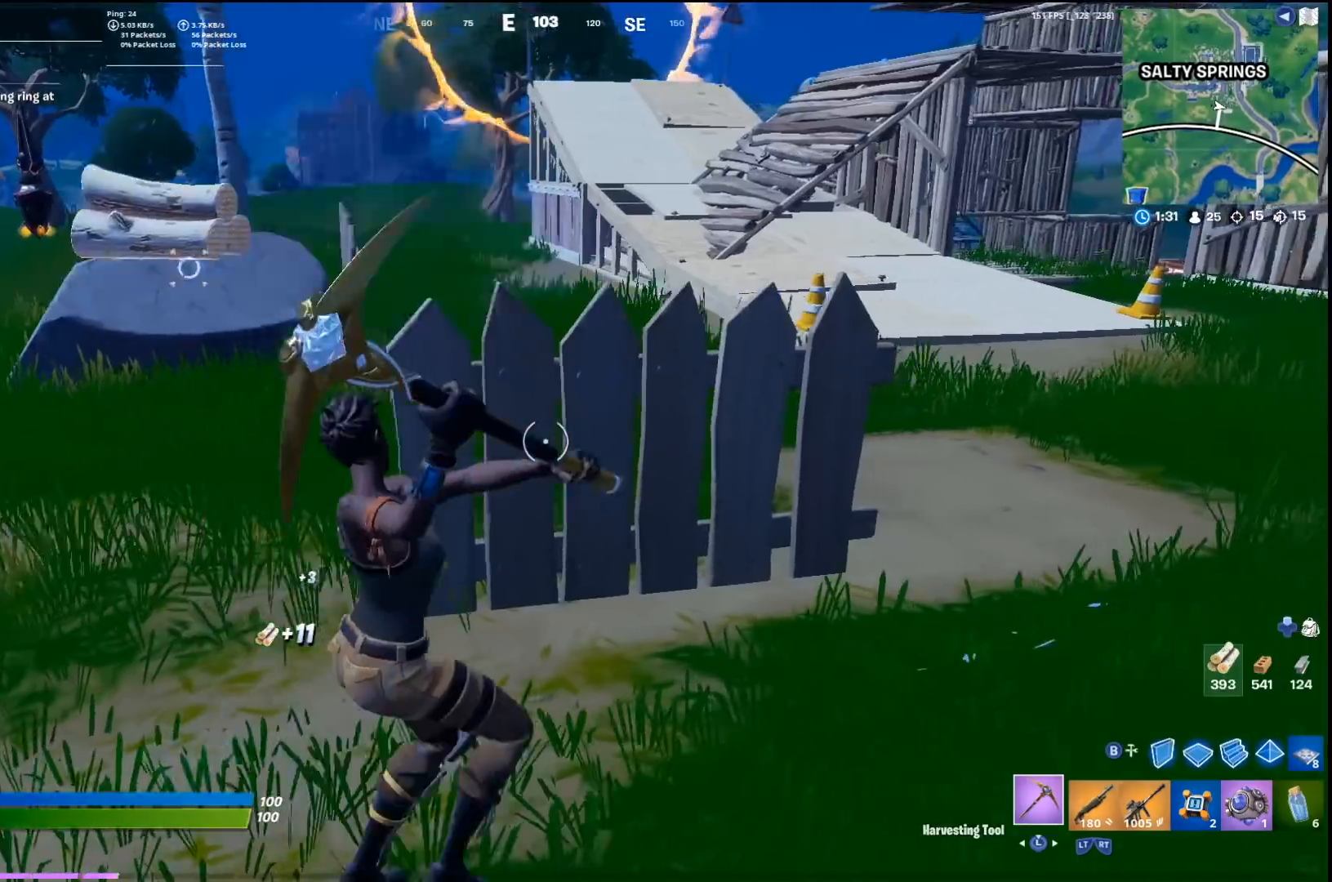
{"buttons": ["R1"], "left_stick": "down-right", "right_stick": "center", "events": [[33, "right_stick", "up-left"], [133, "left_stick", "down-right"], [133, "right_stick", "down-left"], [200, "right_stick", "center"]]}
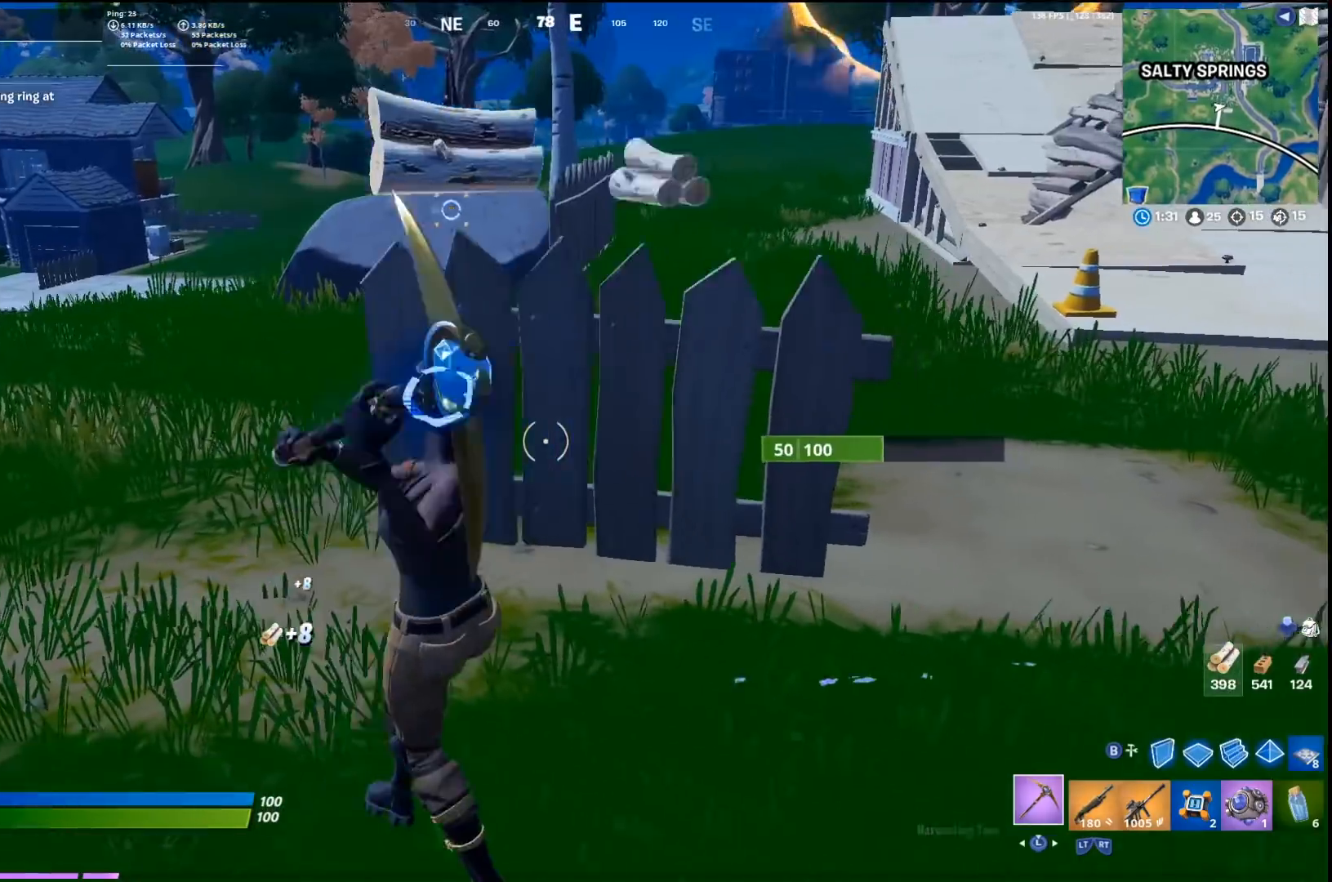
{"buttons": [], "left_stick": "up-right", "right_stick": "right", "events": [[200, "R1", "up"], [233, "right_stick", "right"], [300, "left_stick", "right"], [333, "R2", "down"], [433, "left_stick", "up-right"], [467, "R2", "up"]]}
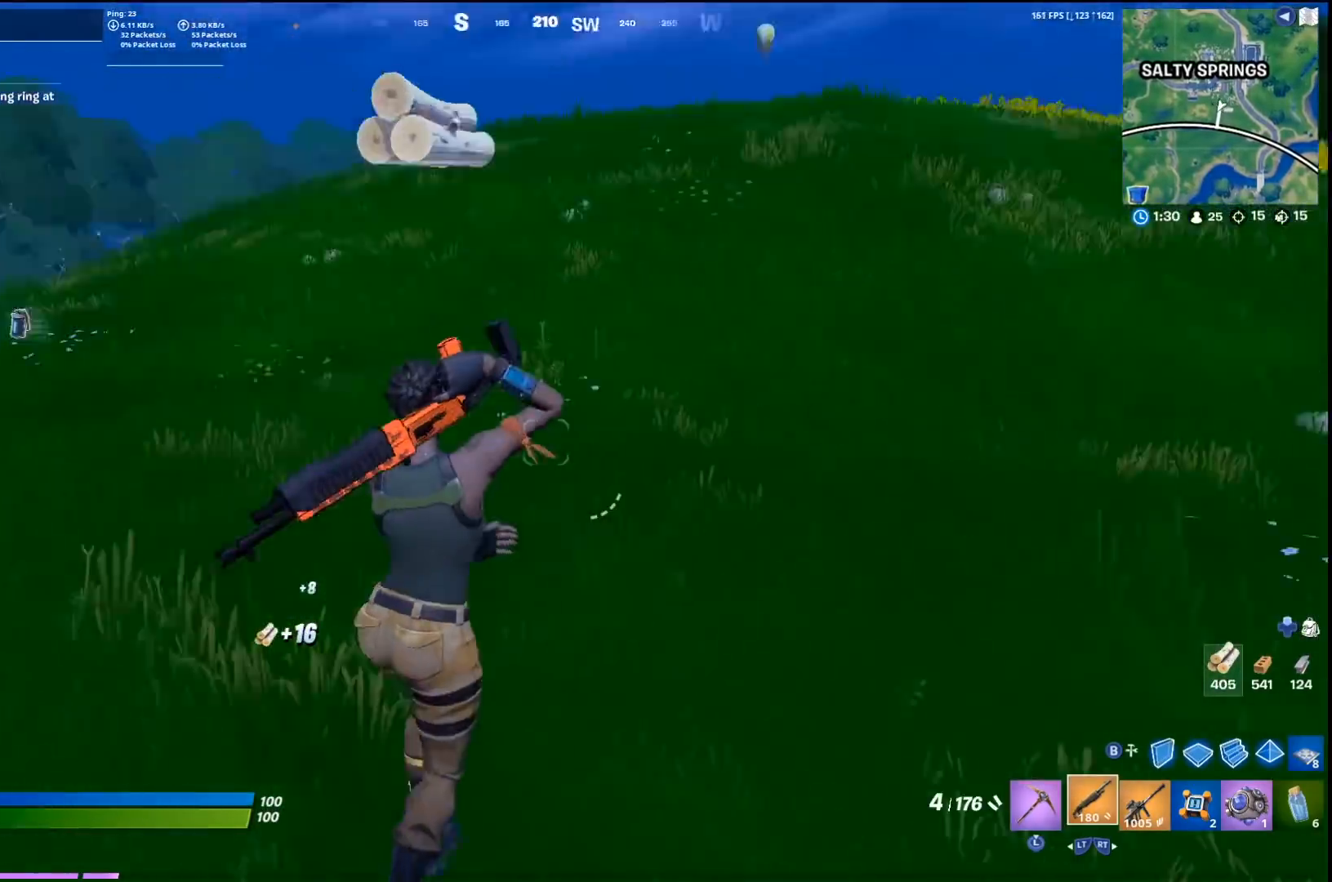
{"buttons": ["SQUARE"], "left_stick": "center", "right_stick": "center", "events": [[33, "right_stick", "center"], [200, "CROSS", "down"], [300, "SQUARE", "down"], [333, "CROSS", "up"], [400, "SQUARE", "up"], [467, "SQUARE", "down"], [500, "left_stick", "center"]]}
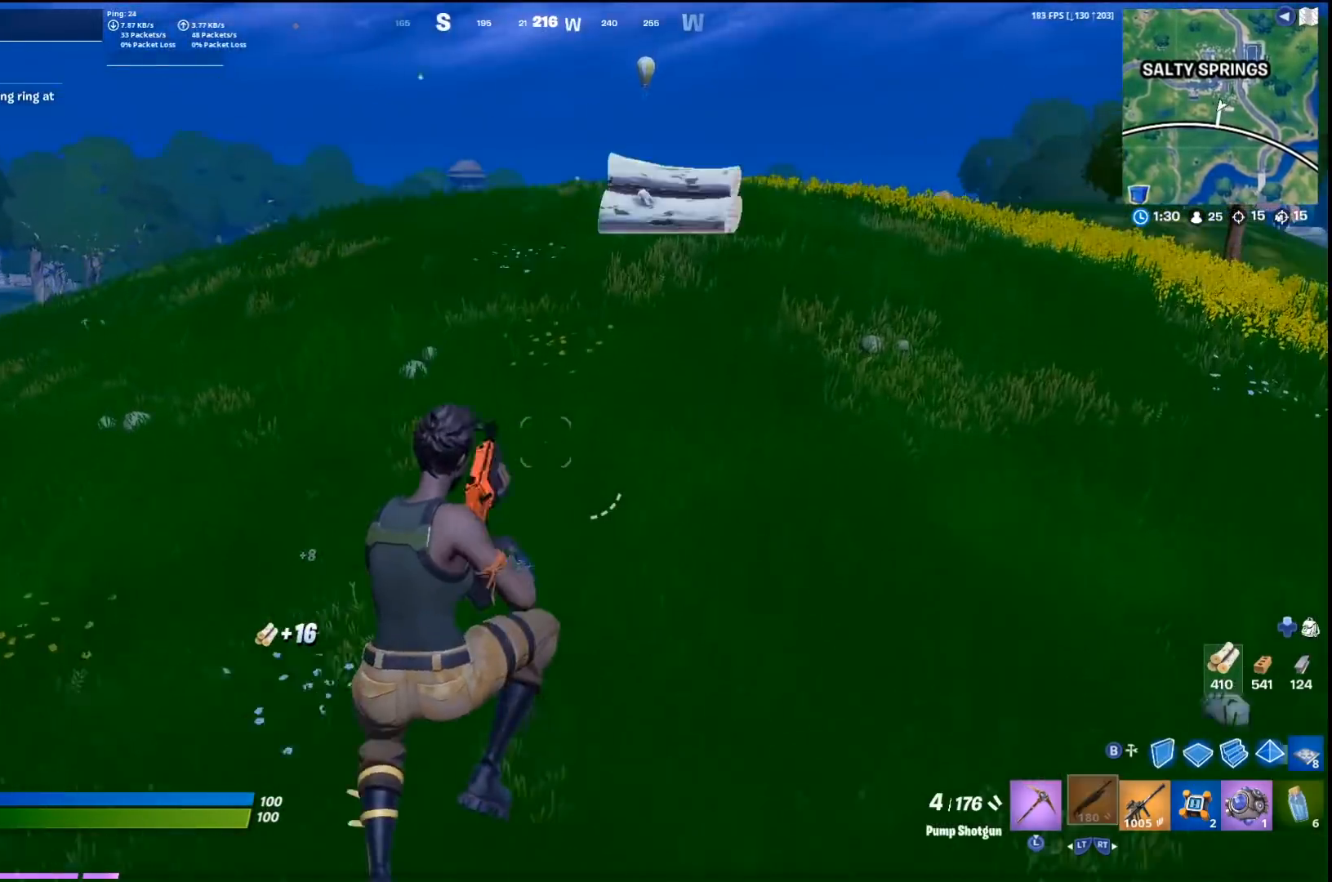
{"buttons": [], "left_stick": "up", "right_stick": "right", "events": [[67, "SQUARE", "up"], [200, "left_stick", "up"], [333, "right_stick", "right"]]}
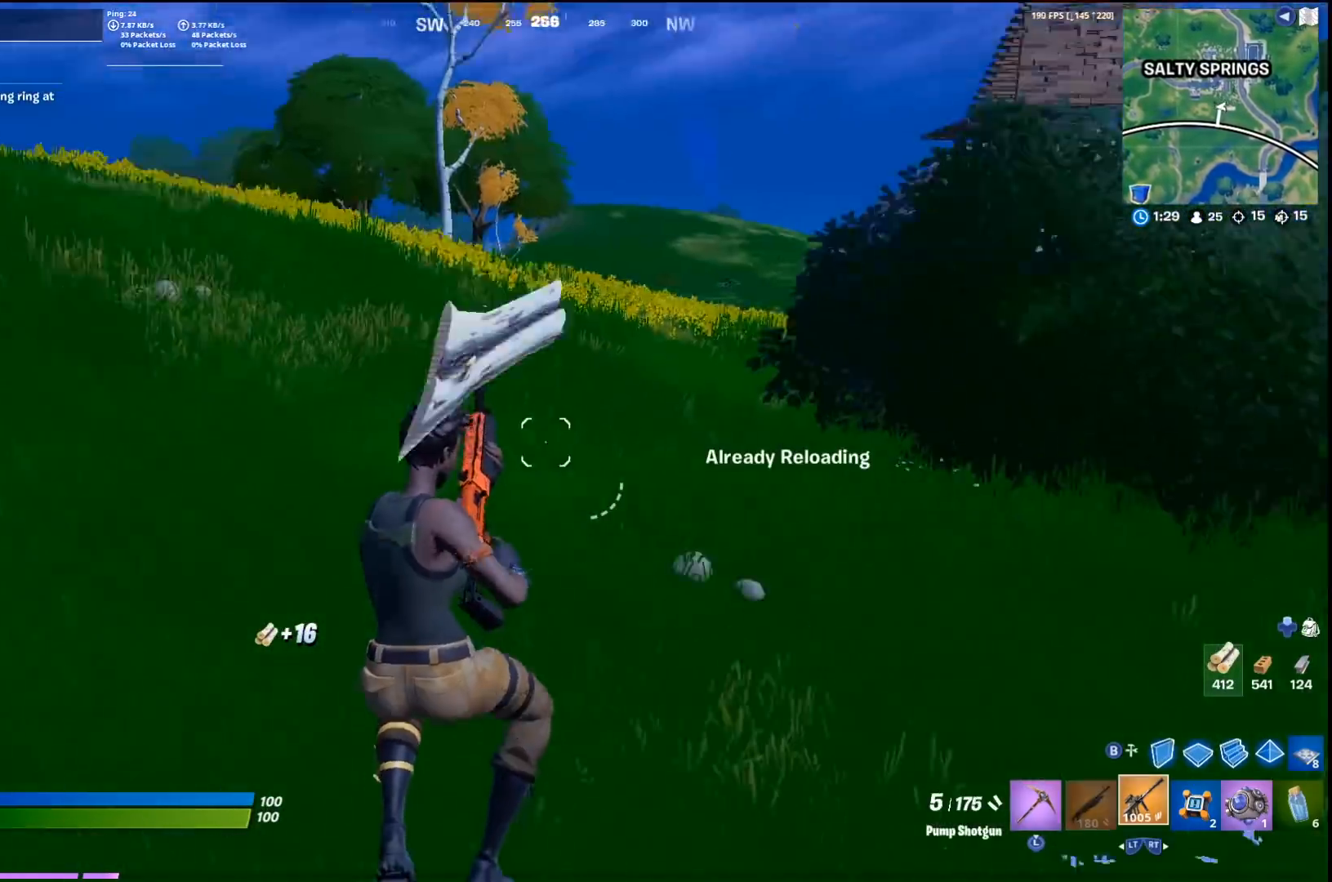
{"buttons": [], "left_stick": "down-left", "right_stick": "center", "events": [[33, "R2", "down"], [167, "R2", "up"], [167, "left_stick", "up-left"], [233, "CROSS", "down"], [333, "left_stick", "down-left"], [400, "CROSS", "up"], [433, "right_stick", "center"]]}
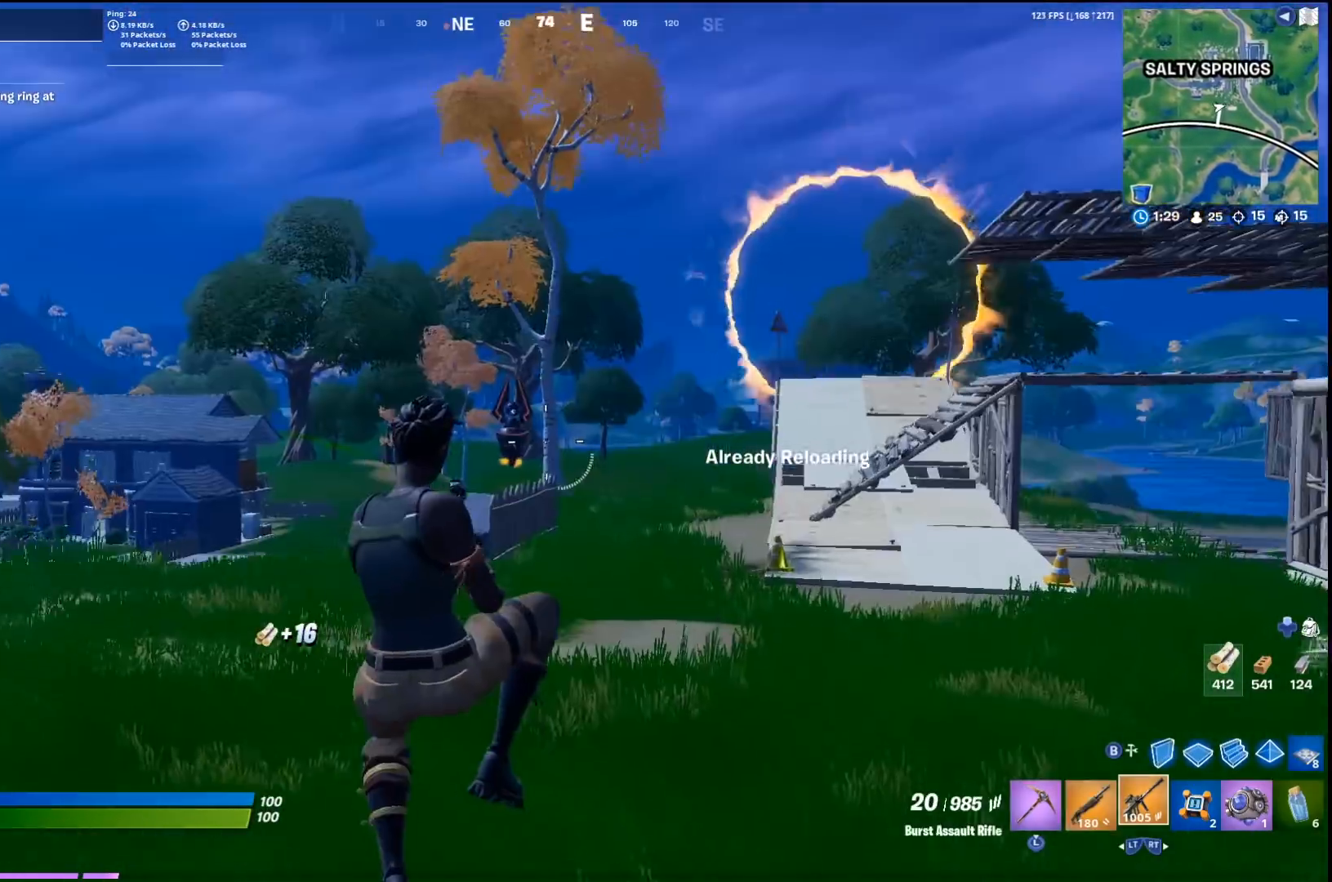
{"buttons": [], "left_stick": "left", "right_stick": "left", "events": [[167, "right_stick", "left"], [233, "left_stick", "left"], [233, "right_stick", "center"], [467, "right_stick", "left"]]}
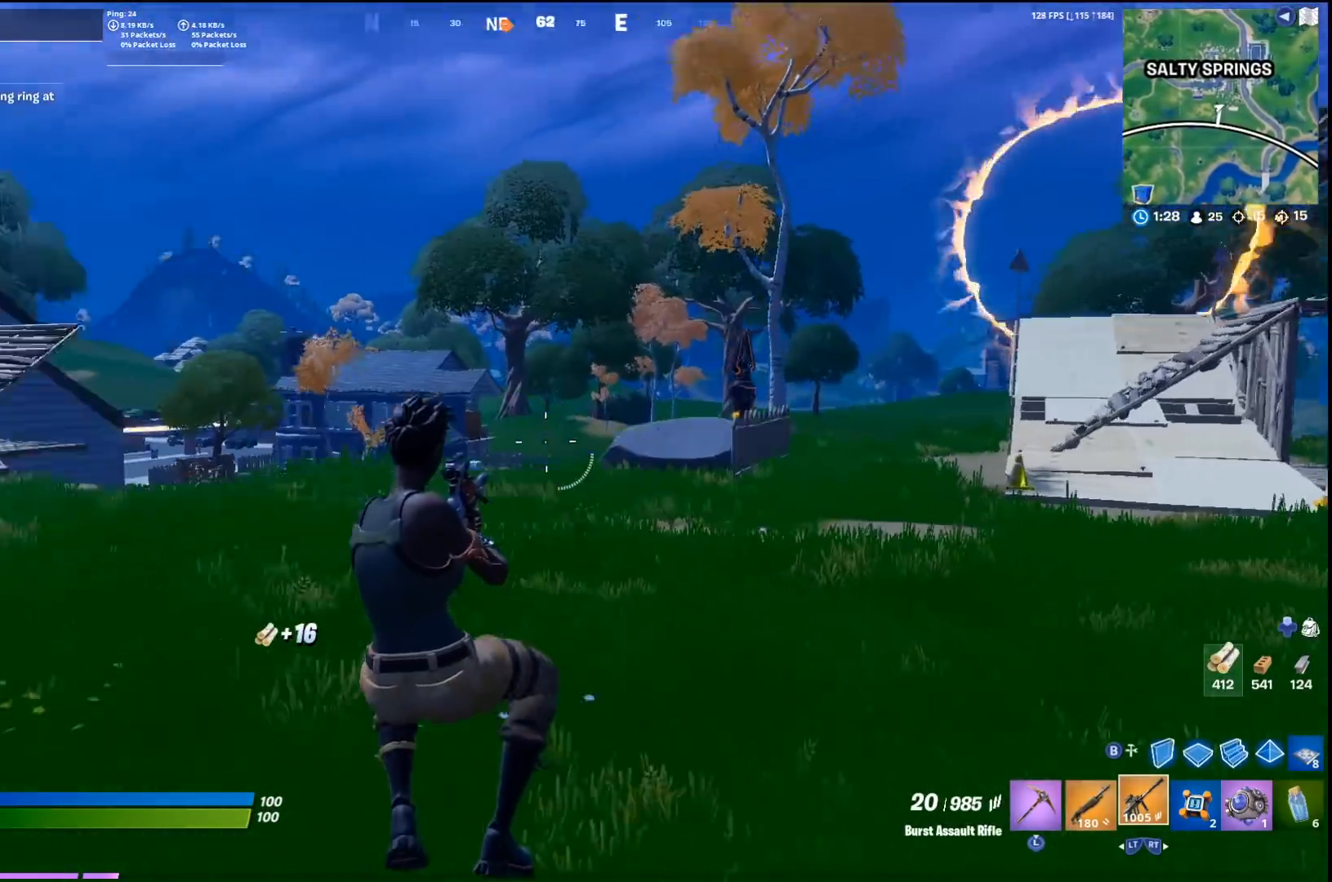
{"buttons": ["SQUARE"], "left_stick": "left", "right_stick": "center", "events": [[200, "left_stick", "up-left"], [233, "right_stick", "center"], [267, "CROSS", "down"], [333, "right_stick", "down-right"], [400, "left_stick", "left"], [433, "CROSS", "up"], [433, "right_stick", "center"], [500, "SQUARE", "down"]]}
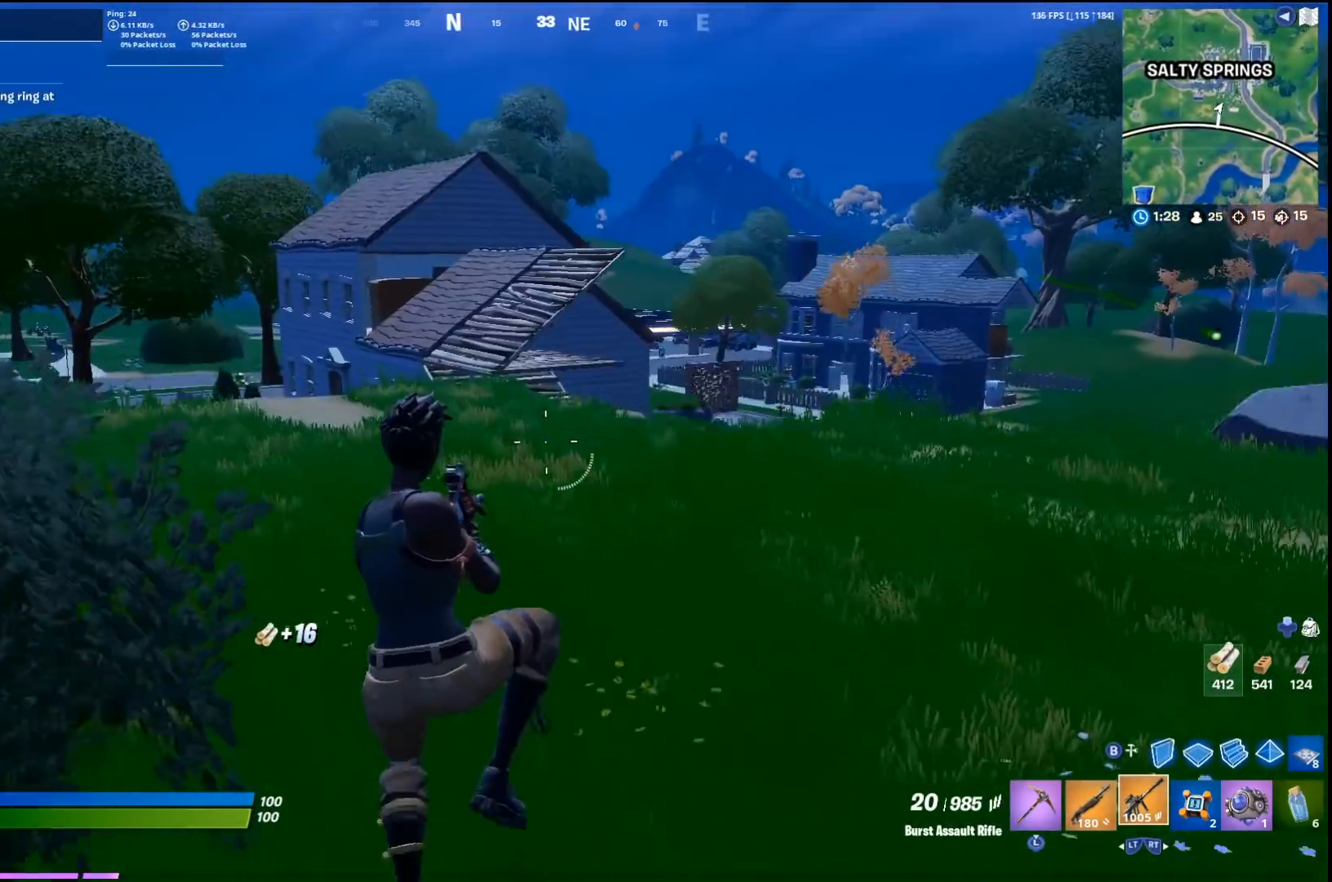
{"buttons": [], "left_stick": "left", "right_stick": "center", "events": [[67, "left_stick", "center"], [100, "SQUARE", "up"], [233, "left_stick", "left"]]}
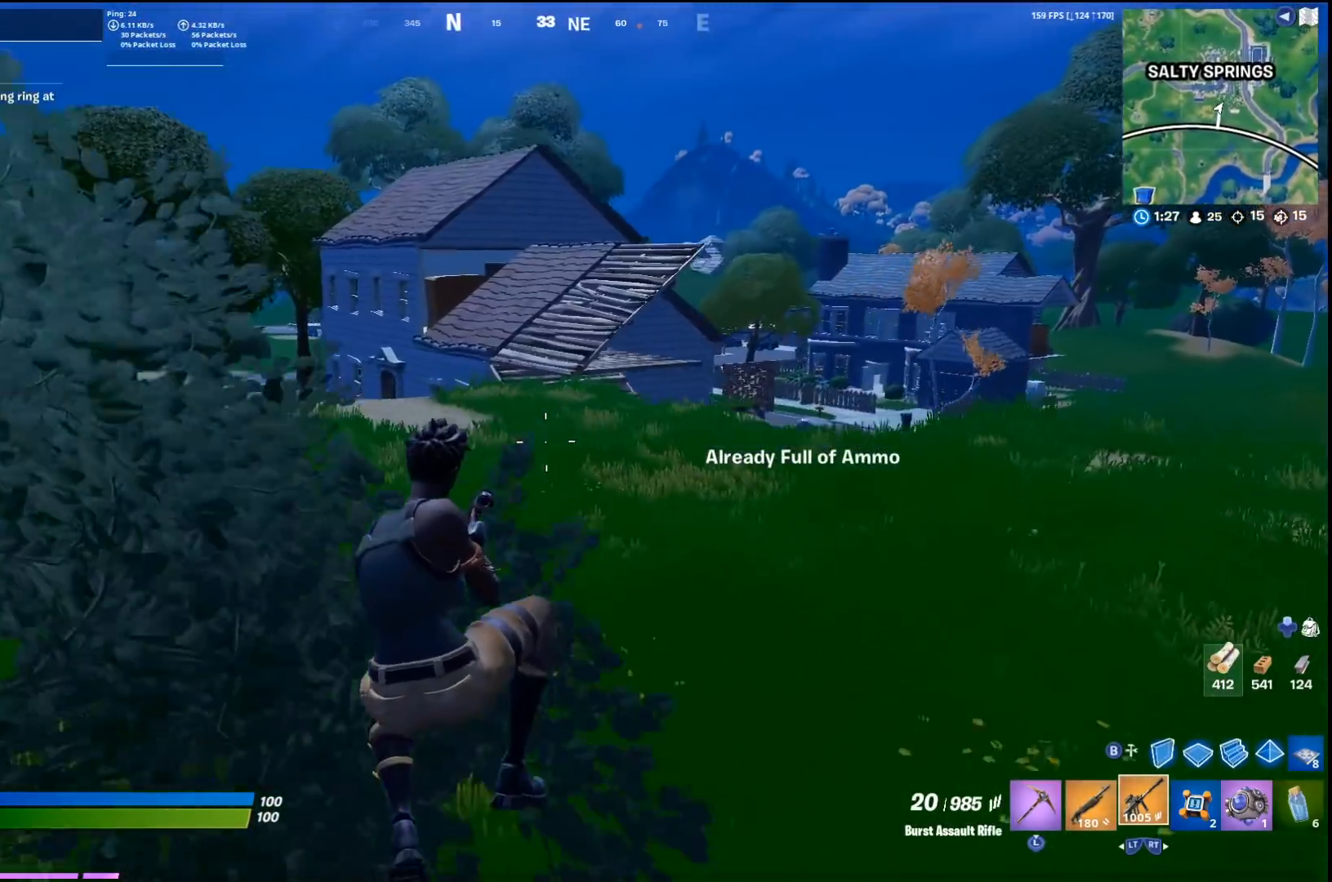
{"buttons": [], "left_stick": "up-left", "right_stick": "center", "events": [[300, "left_stick", "up-left"], [300, "right_stick", "left"], [433, "right_stick", "center"]]}
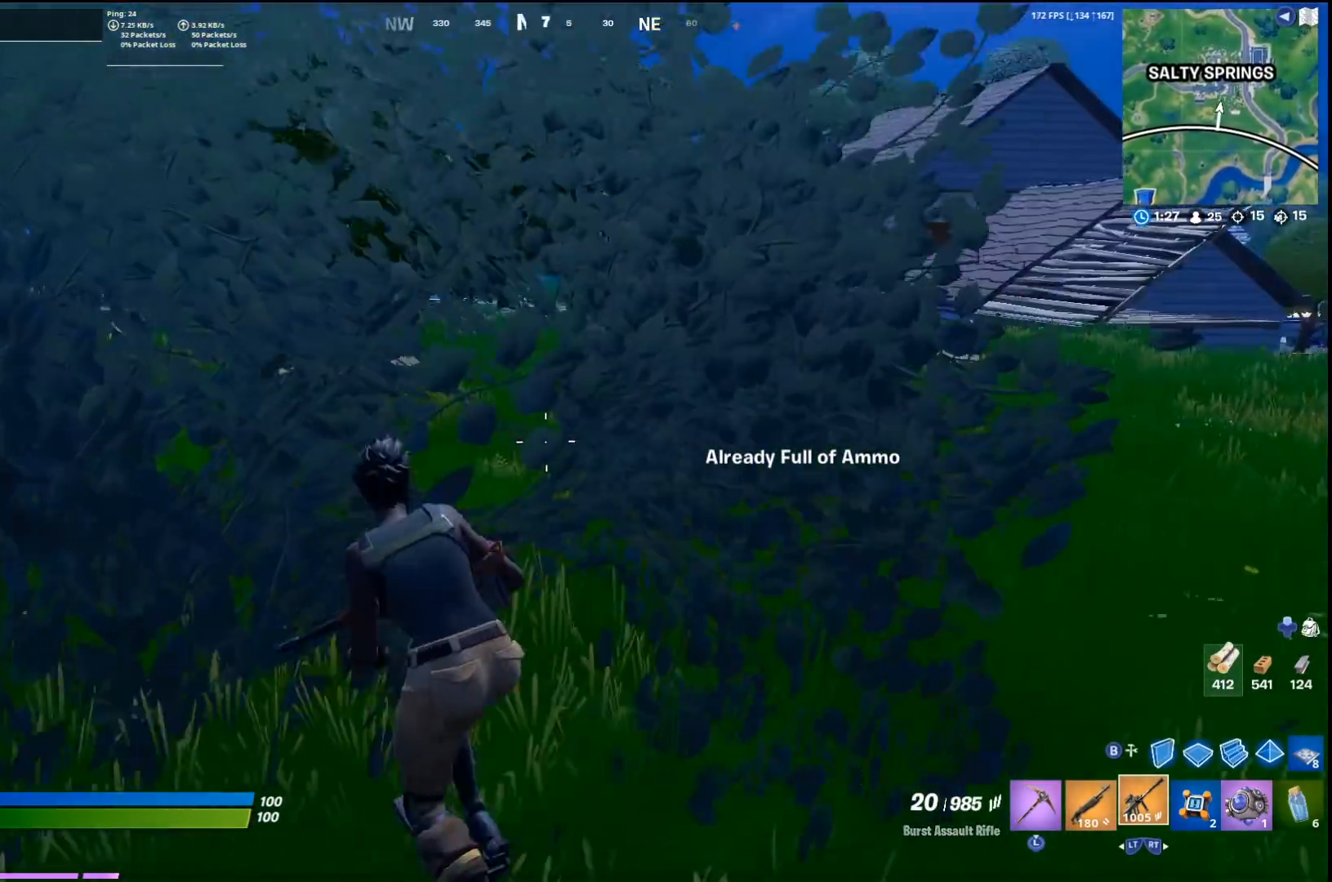
{"buttons": [], "left_stick": "center", "right_stick": "right", "events": [[100, "right_stick", "left"], [167, "right_stick", "center"], [267, "CROSS", "down"], [333, "left_stick", "up"], [400, "CROSS", "up"], [467, "left_stick", "center"], [500, "right_stick", "right"]]}
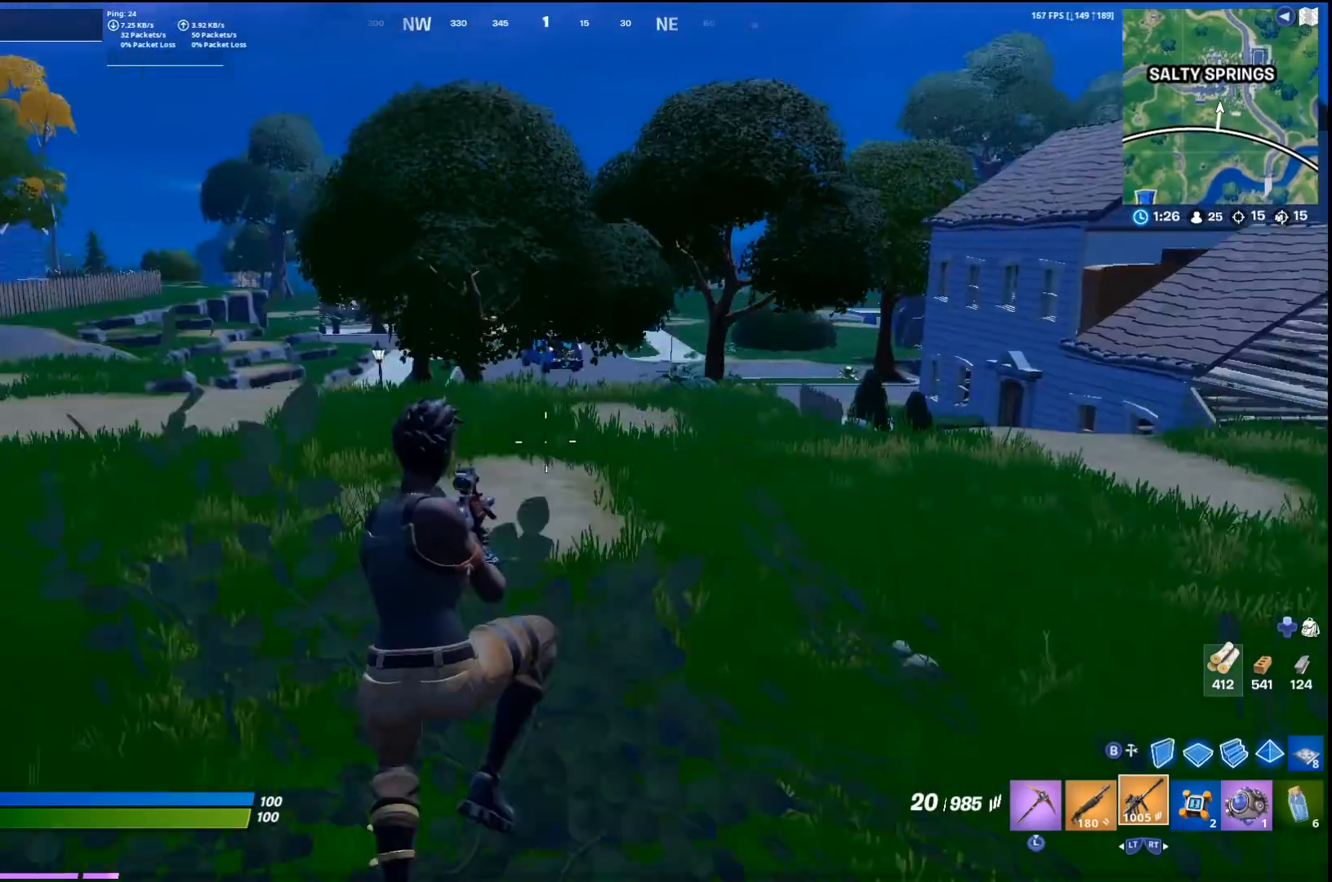
{"buttons": [], "left_stick": "up-left", "right_stick": "center", "events": [[100, "right_stick", "center"], [133, "left_stick", "up-left"], [300, "right_stick", "right"], [367, "L2", "down"], [400, "right_stick", "center"], [467, "L2", "up"]]}
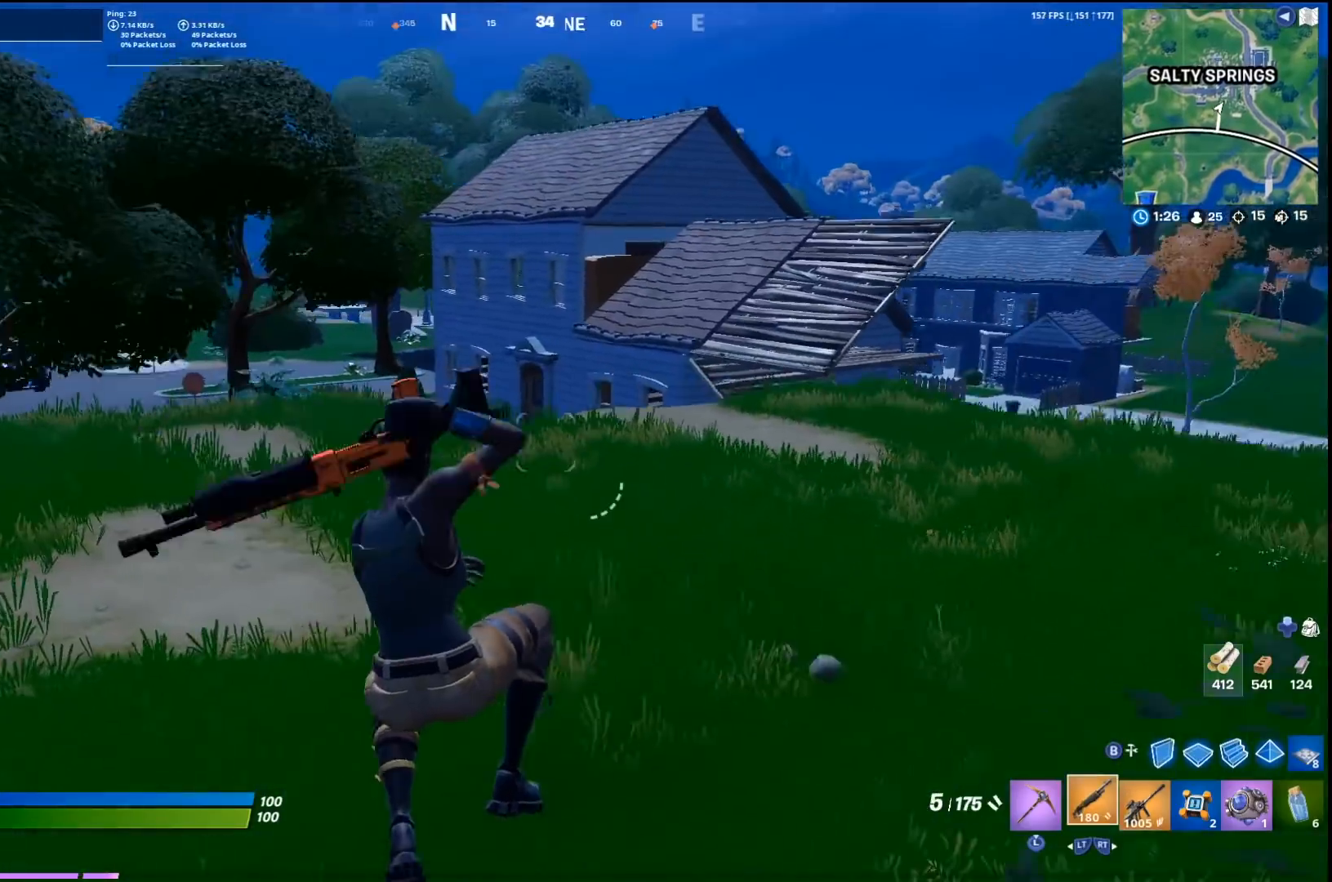
{"buttons": [], "left_stick": "up-left", "right_stick": "center", "events": [[300, "right_stick", "left"], [500, "right_stick", "center"]]}
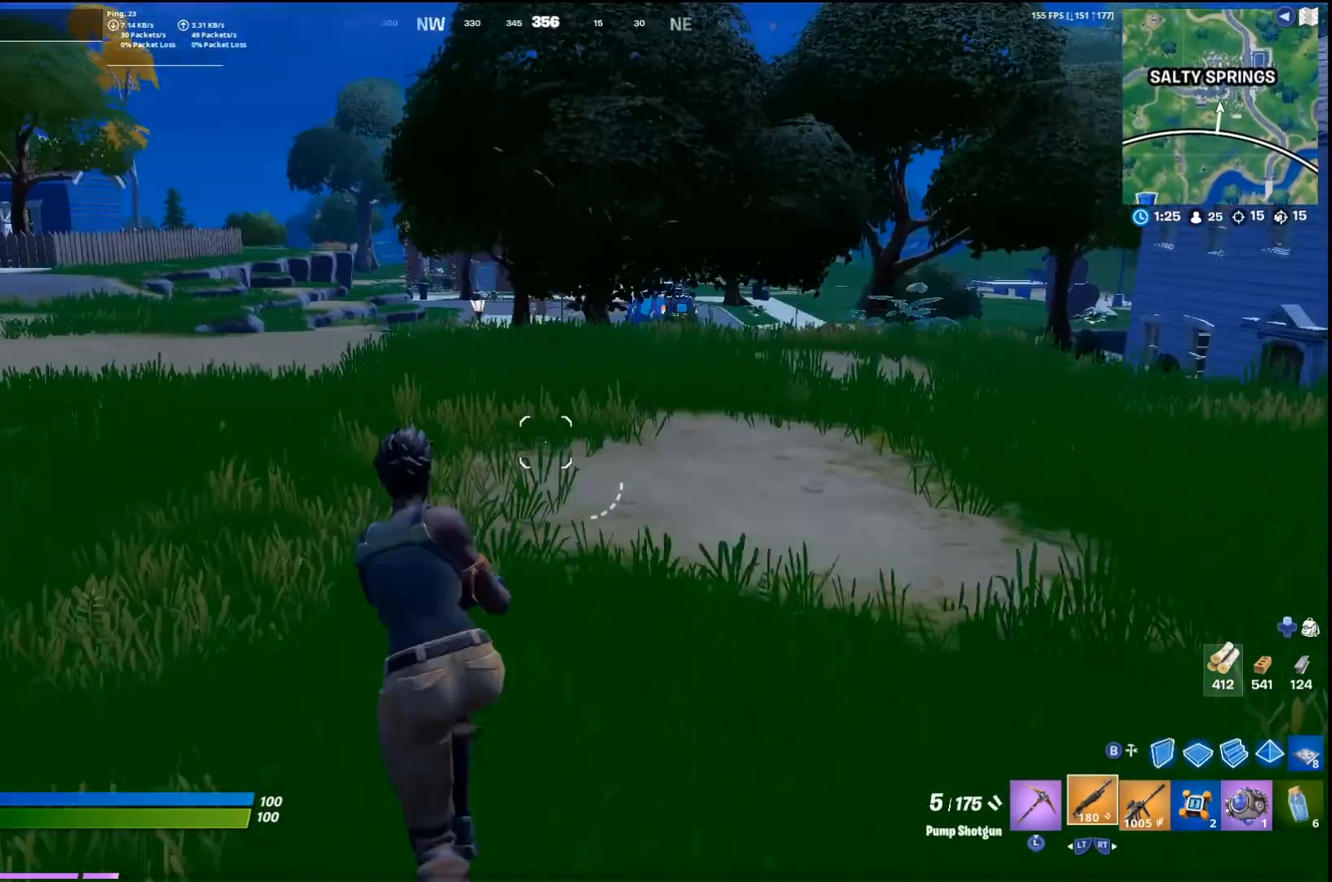
{"buttons": [], "left_stick": "up-left", "right_stick": "center", "events": [[367, "CROSS", "down"], [500, "CROSS", "up"]]}
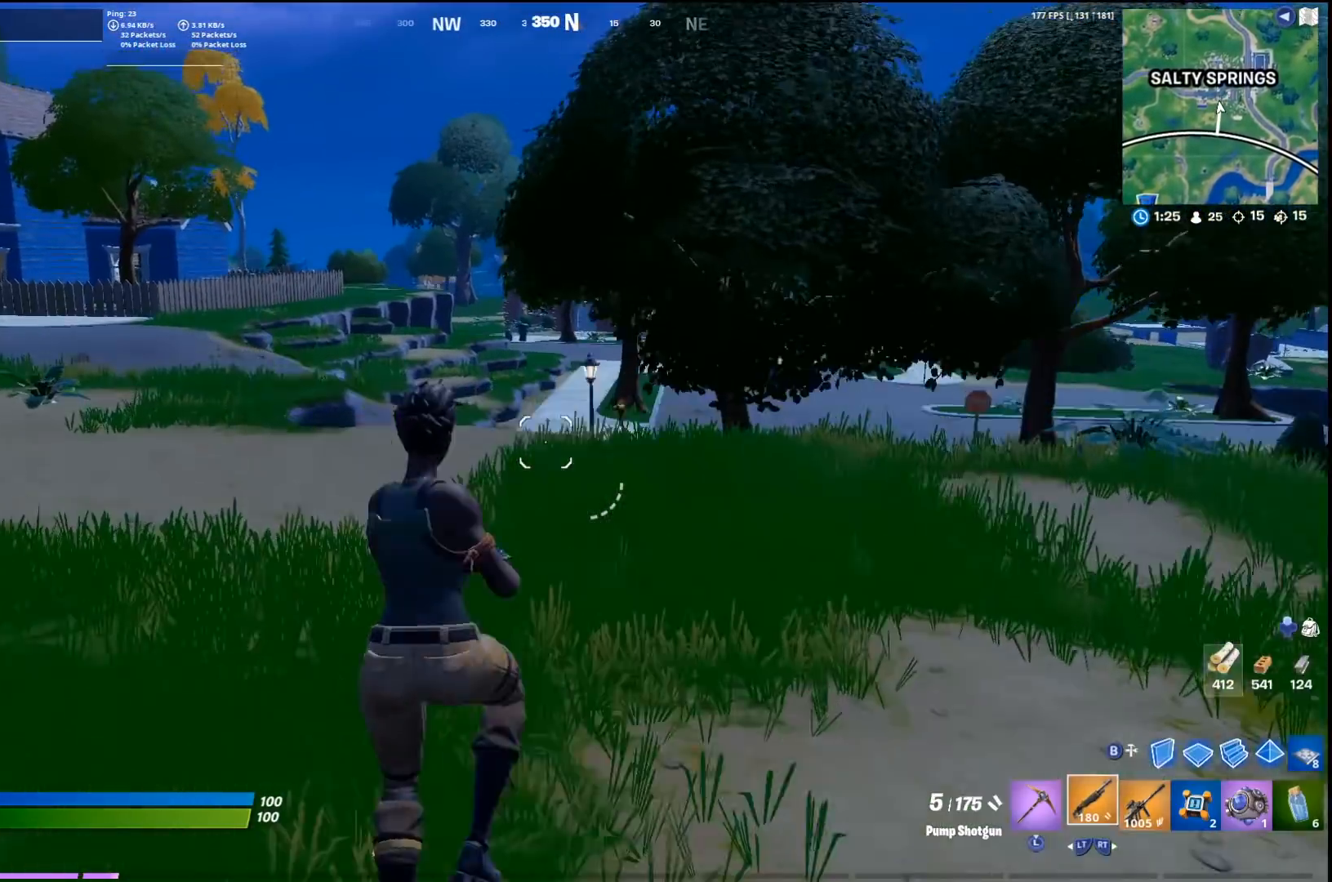
{"buttons": [], "left_stick": "up-left", "right_stick": "center", "events": []}
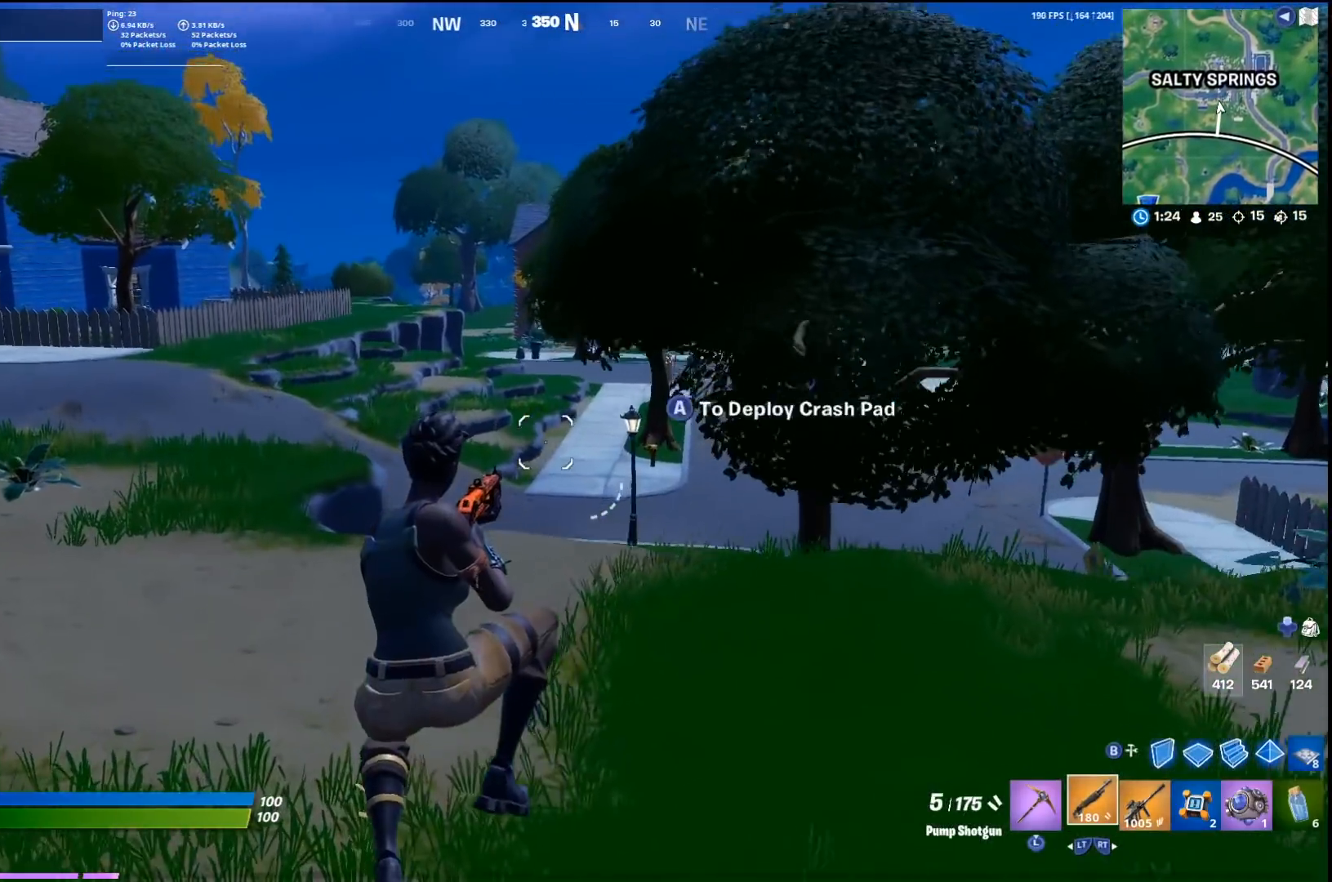
{"buttons": ["CROSS"], "left_stick": "up-left", "right_stick": "center", "events": [[400, "CROSS", "down"]]}
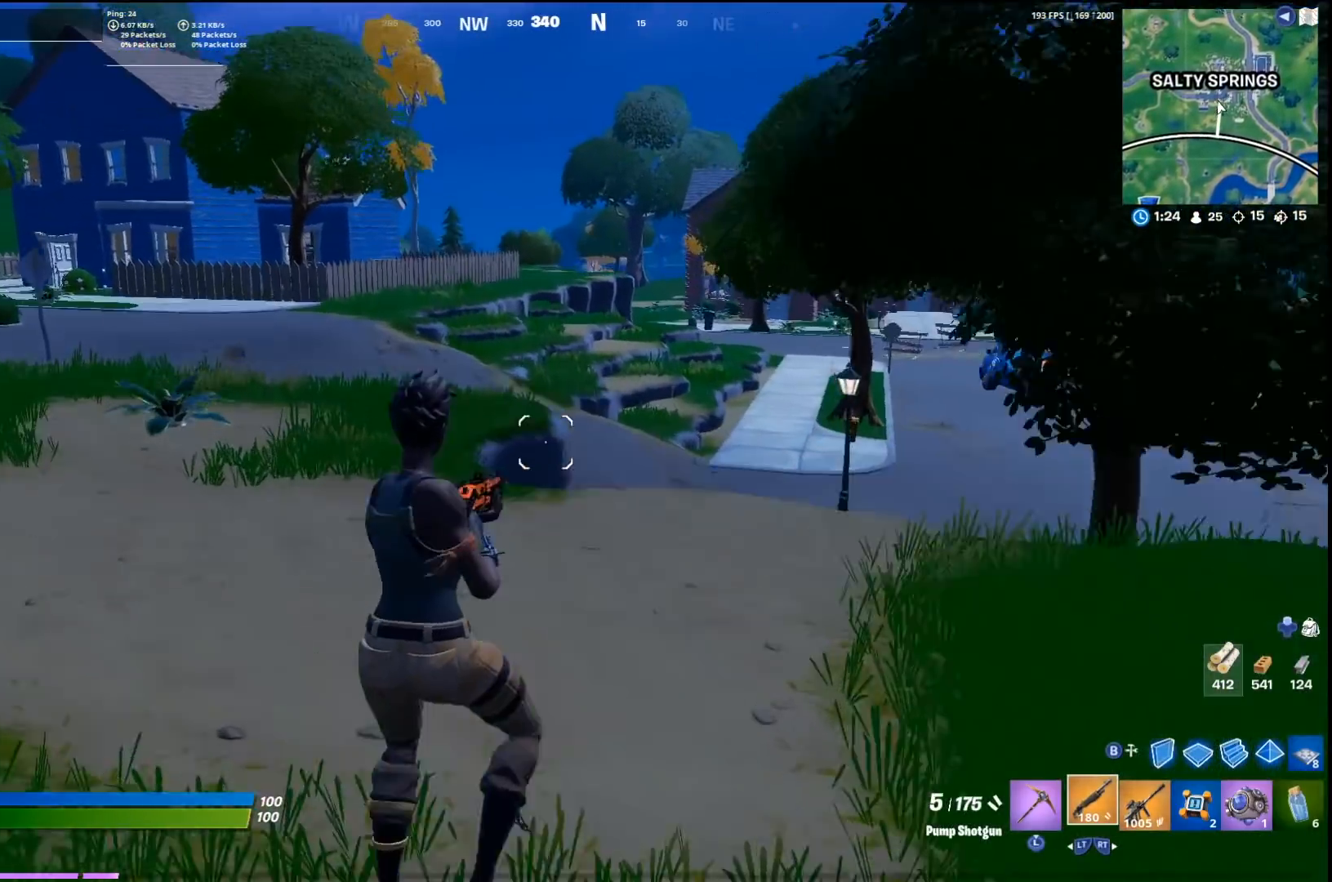
{"buttons": [], "left_stick": "up", "right_stick": "center", "events": [[33, "CROSS", "up"], [133, "left_stick", "center"], [333, "left_stick", "up"]]}
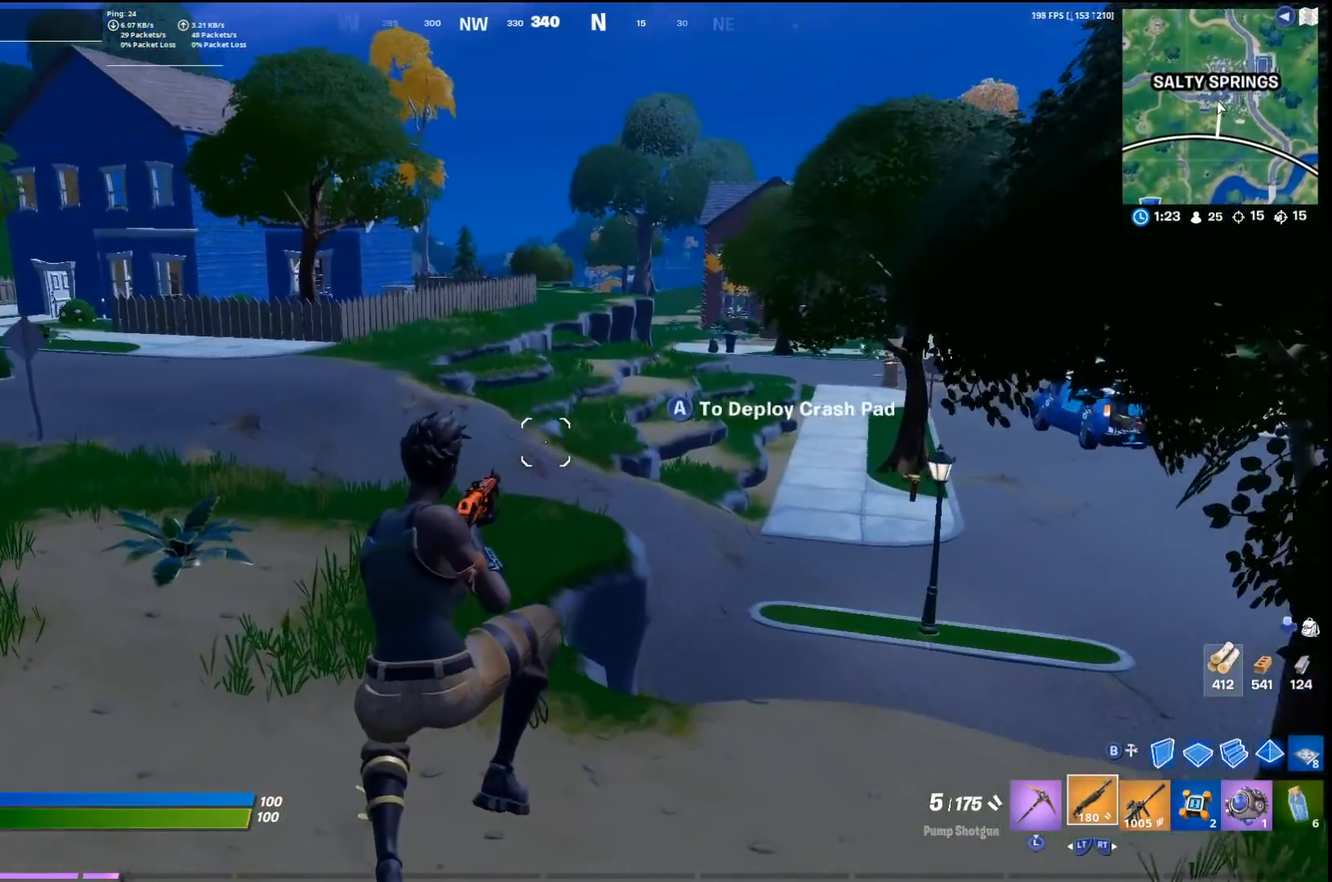
{"buttons": [], "left_stick": "up", "right_stick": "center", "events": [[67, "right_stick", "right"], [167, "right_stick", "center"], [200, "L3", "down"], [267, "L3", "up"], [333, "L3", "down"], [433, "L3", "up"]]}
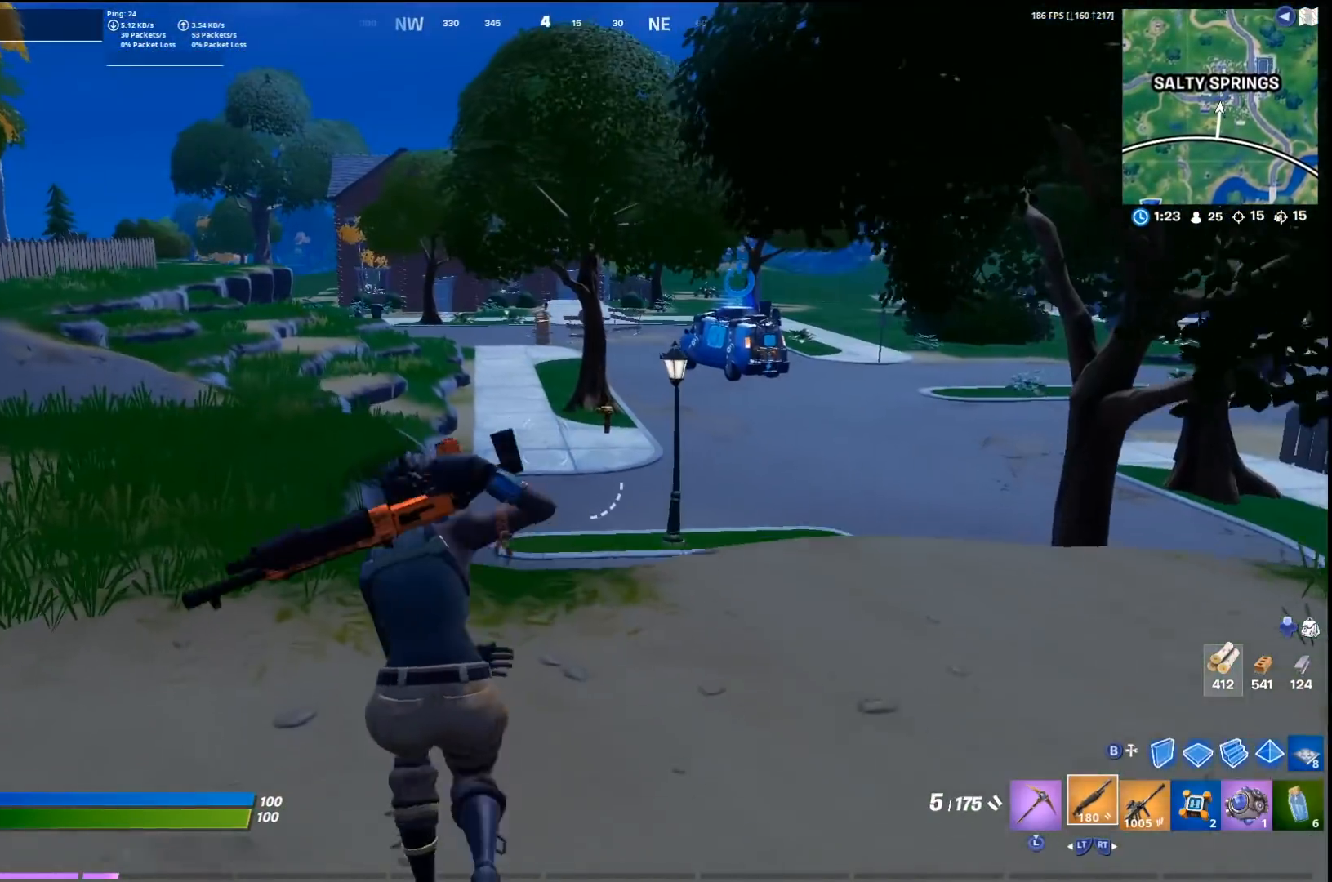
{"buttons": [], "left_stick": "up-right", "right_stick": "left", "events": [[200, "CROSS", "down"], [267, "left_stick", "up-right"], [367, "CROSS", "up"], [433, "right_stick", "left"]]}
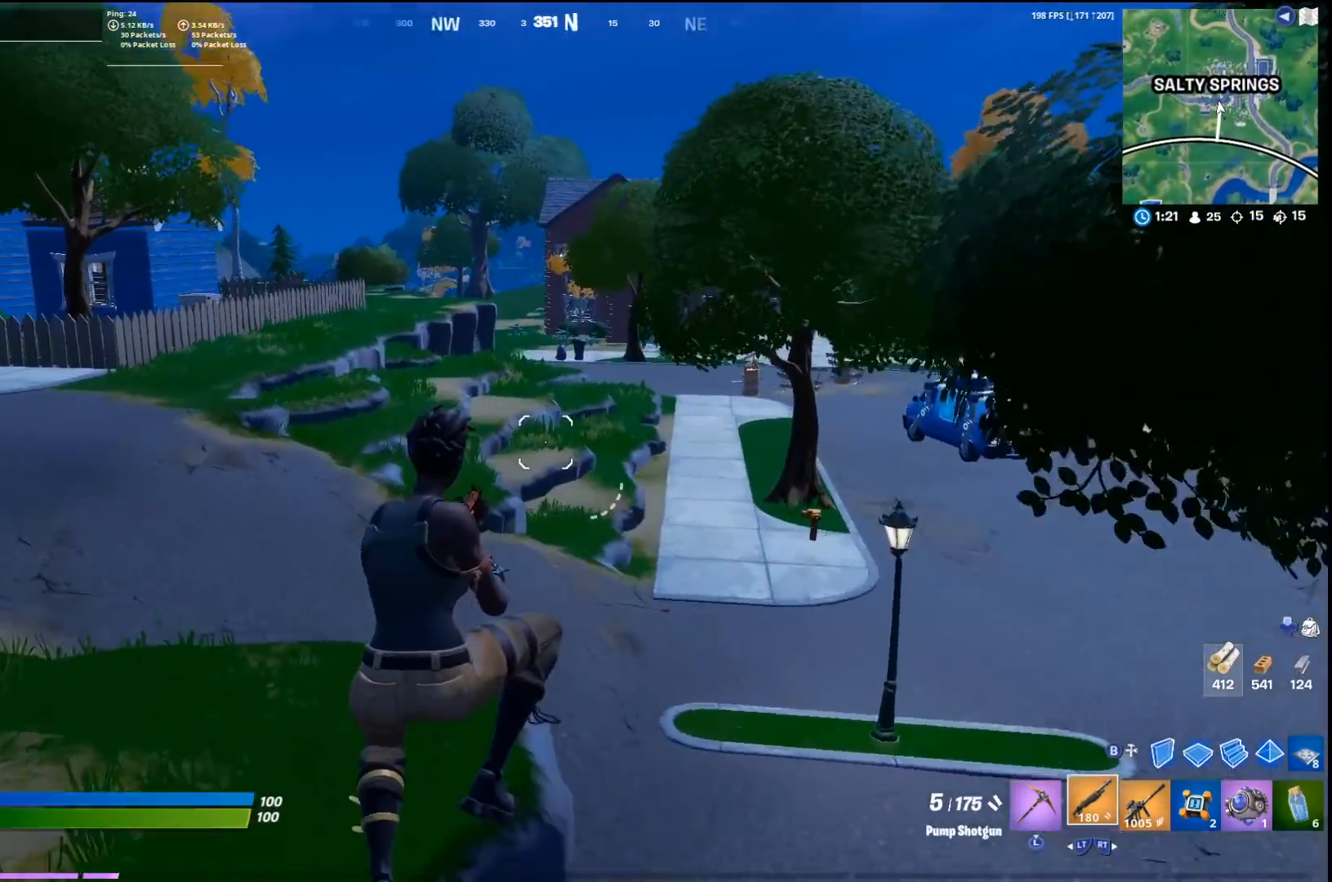
{"buttons": [], "left_stick": "up-right", "right_stick": "right", "events": [[33, "right_stick", "center"], [500, "right_stick", "right"]]}
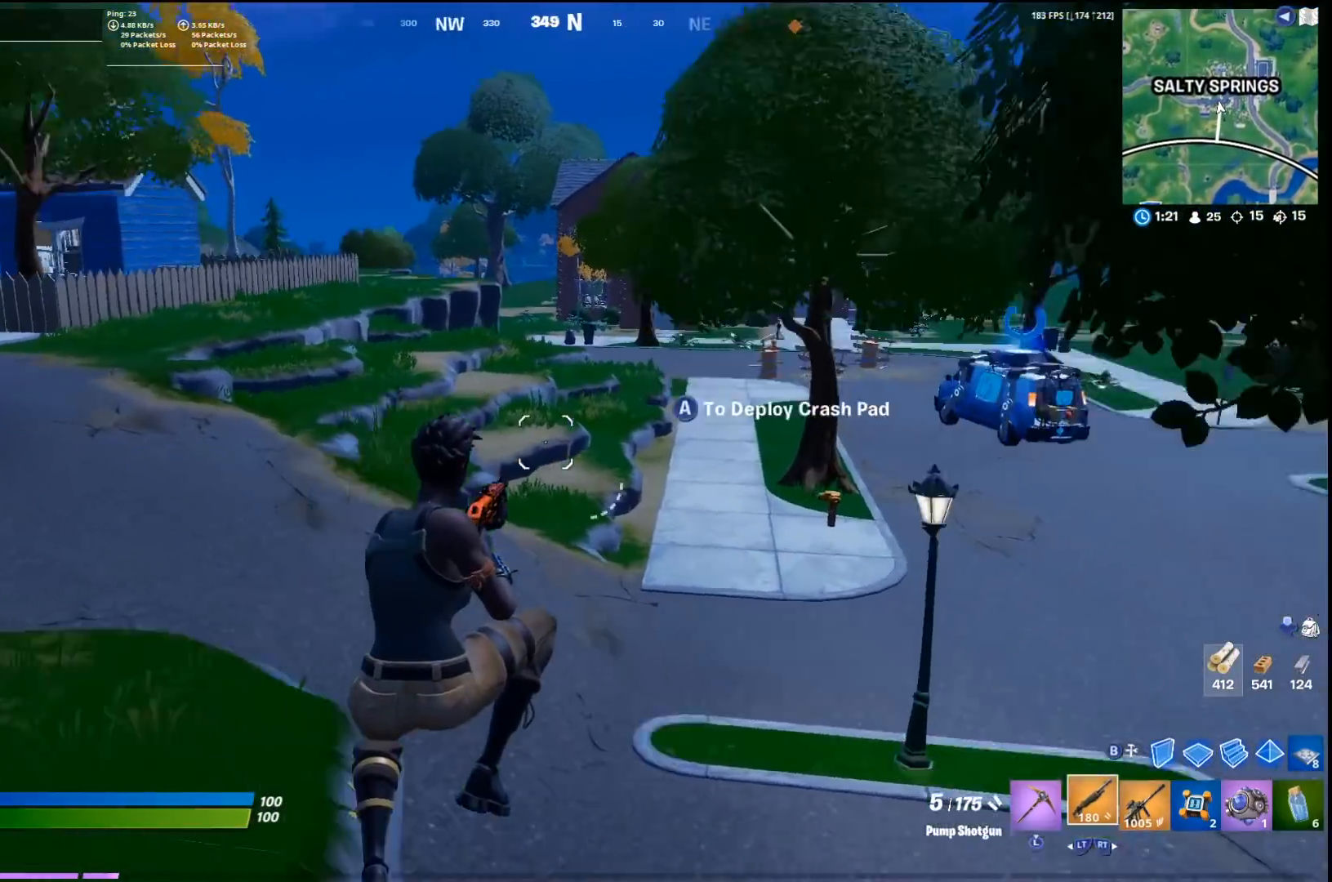
{"buttons": ["CROSS"], "left_stick": "up", "right_stick": "center", "events": [[33, "R2", "down"], [100, "left_stick", "up"], [200, "R2", "up"], [200, "right_stick", "center"], [300, "right_stick", "right"], [400, "right_stick", "center"], [467, "CROSS", "down"]]}